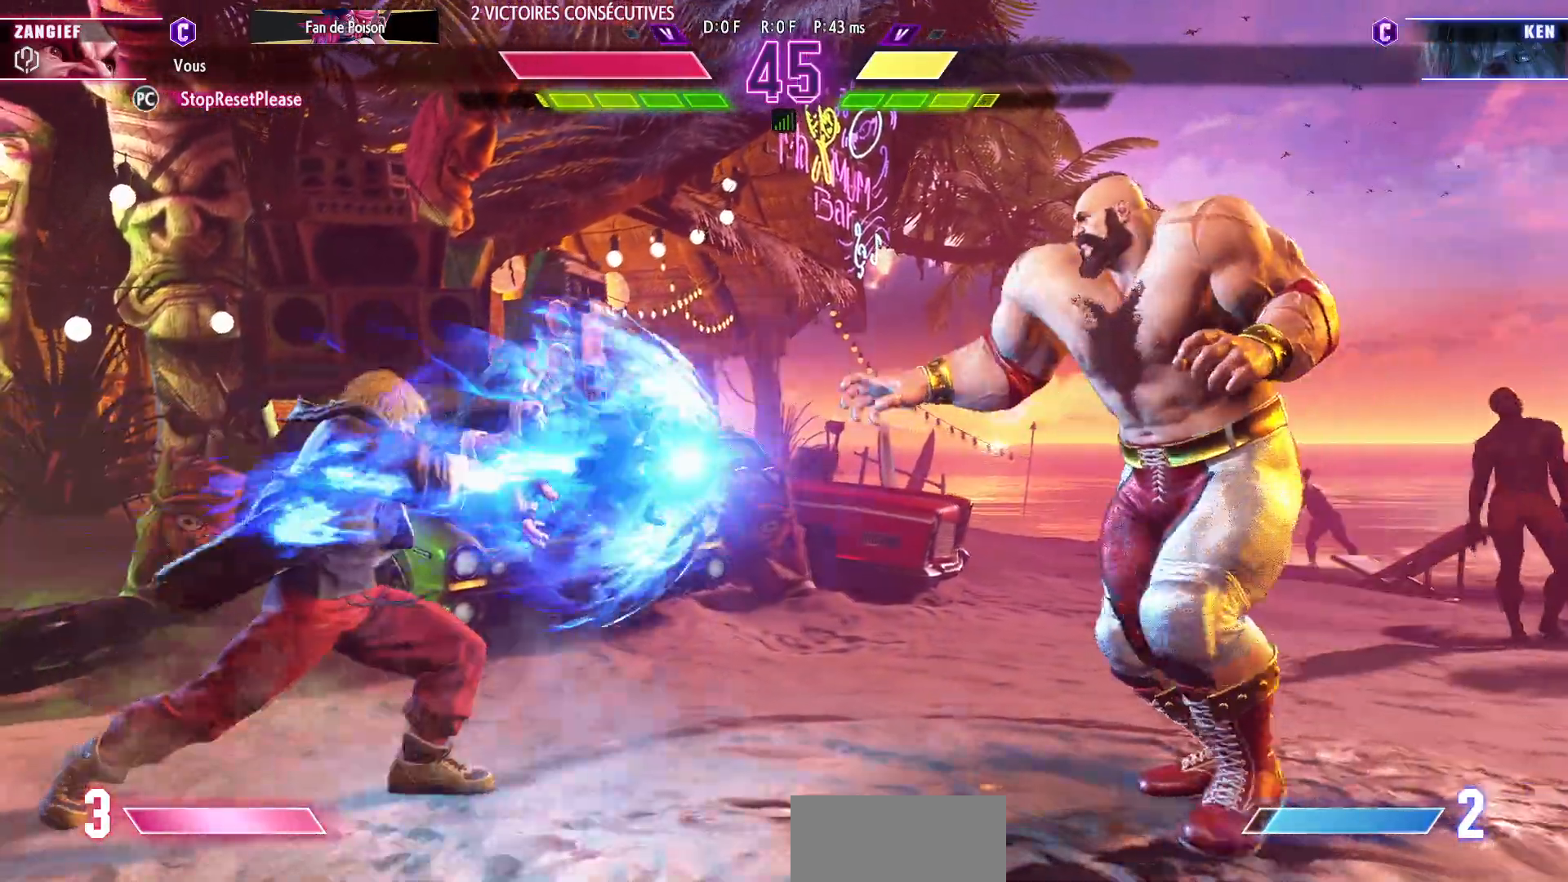
Gameplay with a controller (arcade stick); each line is a JSON object with the inputs held at the frame after it. "events" lists button and stick changes between this image and that frame as [ms after this image, input, new state], when the widget could be followed in between. Not read: L3 R3.
{"buttons": [], "left_stick": "right", "events": [[17, "left_stick", "left"], [33, "left_stick", "down-right"], [383, "left_stick", "right"]]}
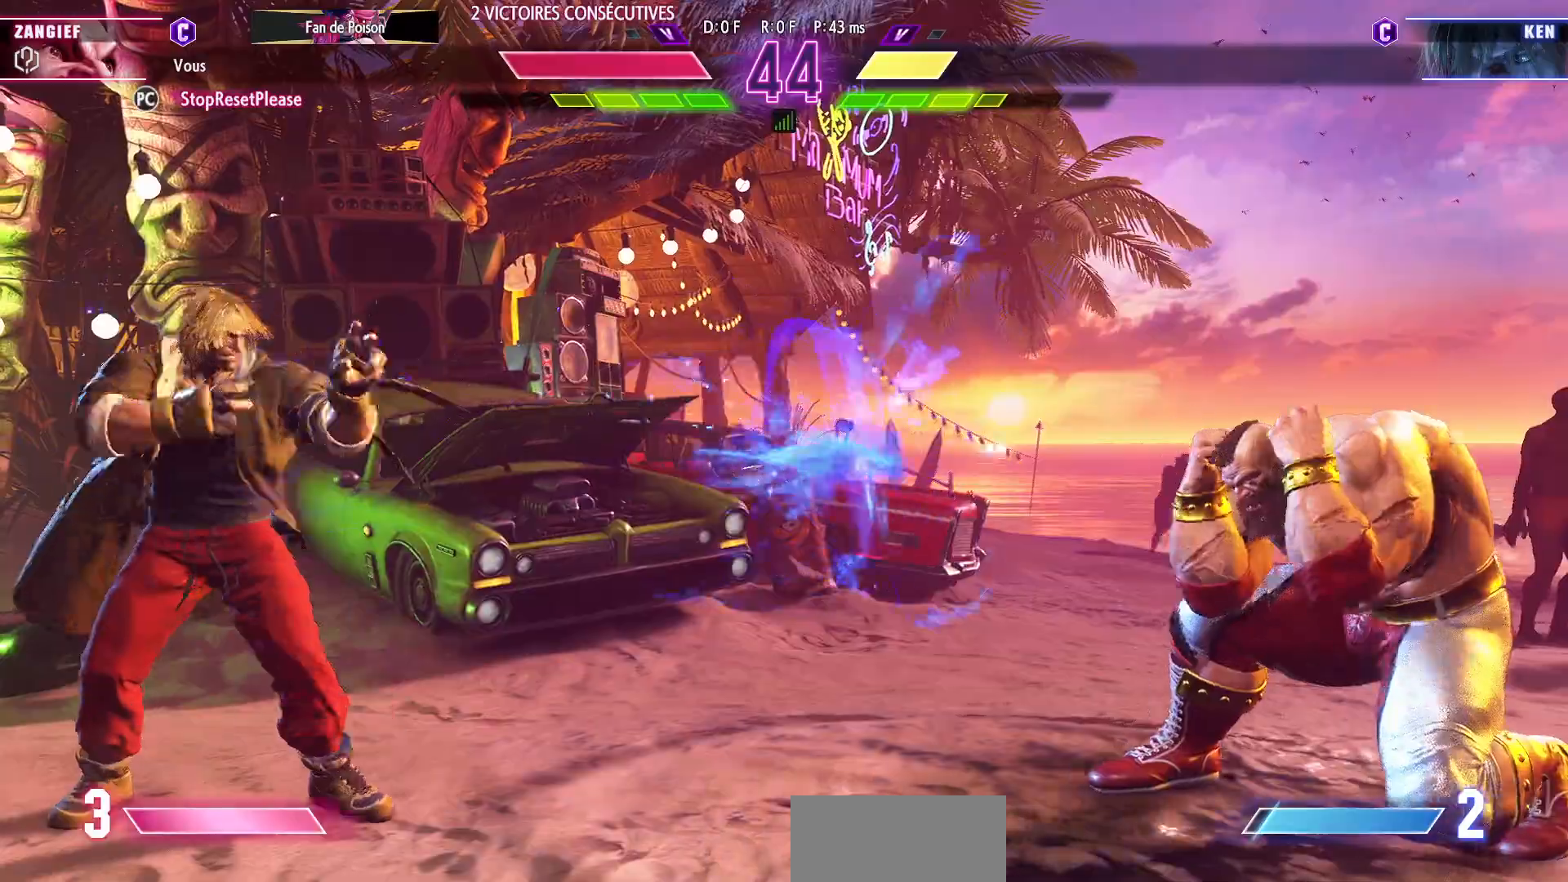
{"buttons": [], "left_stick": "right", "events": []}
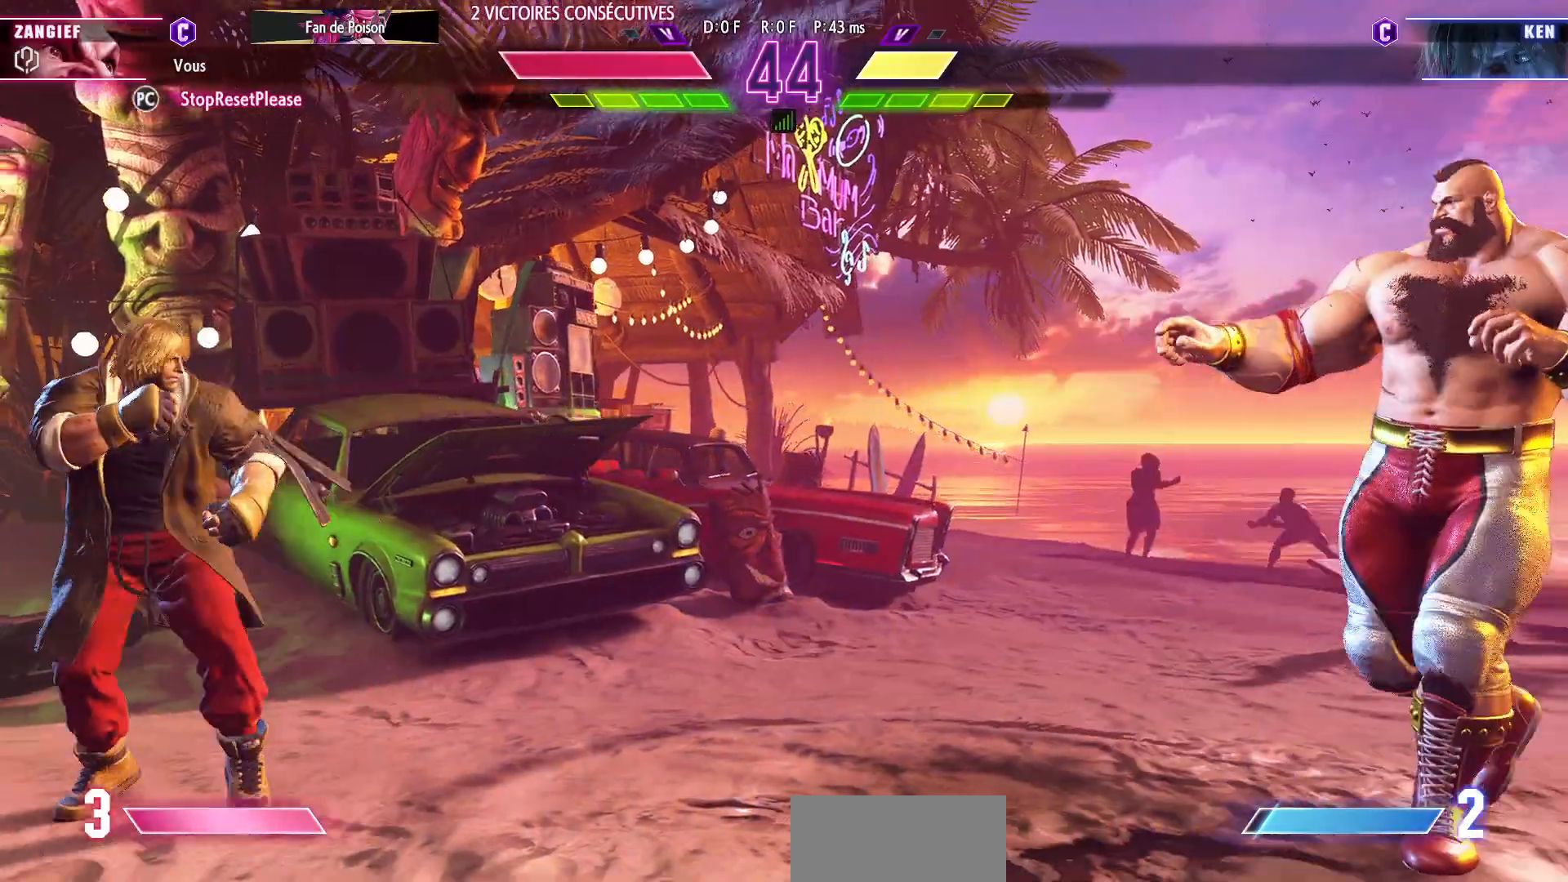
{"buttons": [], "left_stick": "center", "events": [[83, "left_stick", "center"], [150, "left_stick", "left"], [217, "left_stick", "center"], [267, "left_stick", "right"], [467, "left_stick", "center"]]}
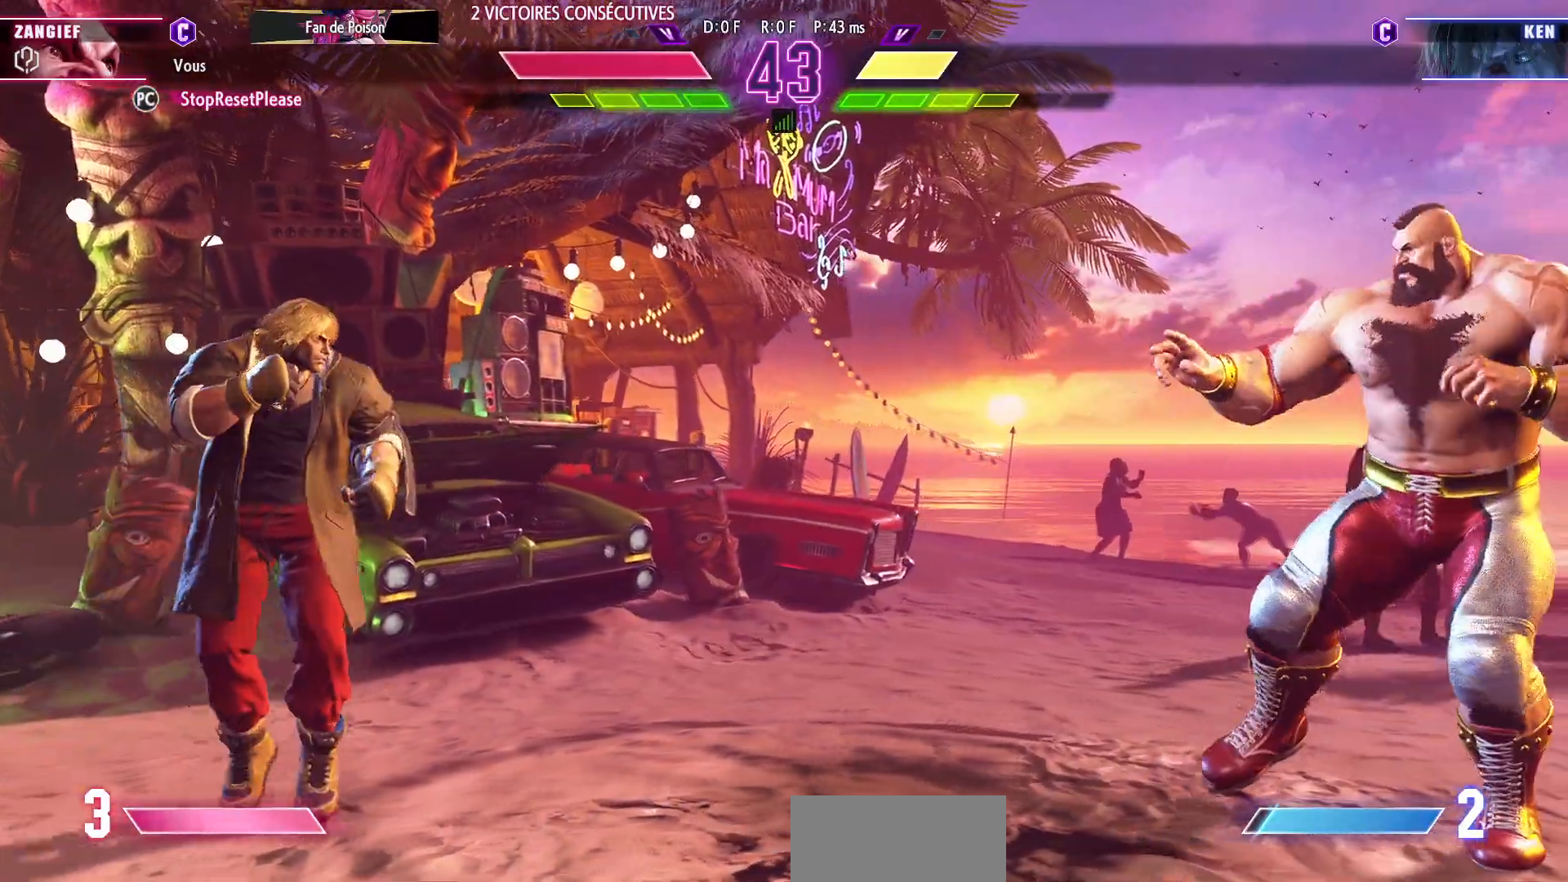
{"buttons": [], "left_stick": "right", "events": [[17, "left_stick", "left"], [317, "left_stick", "center"], [367, "left_stick", "right"]]}
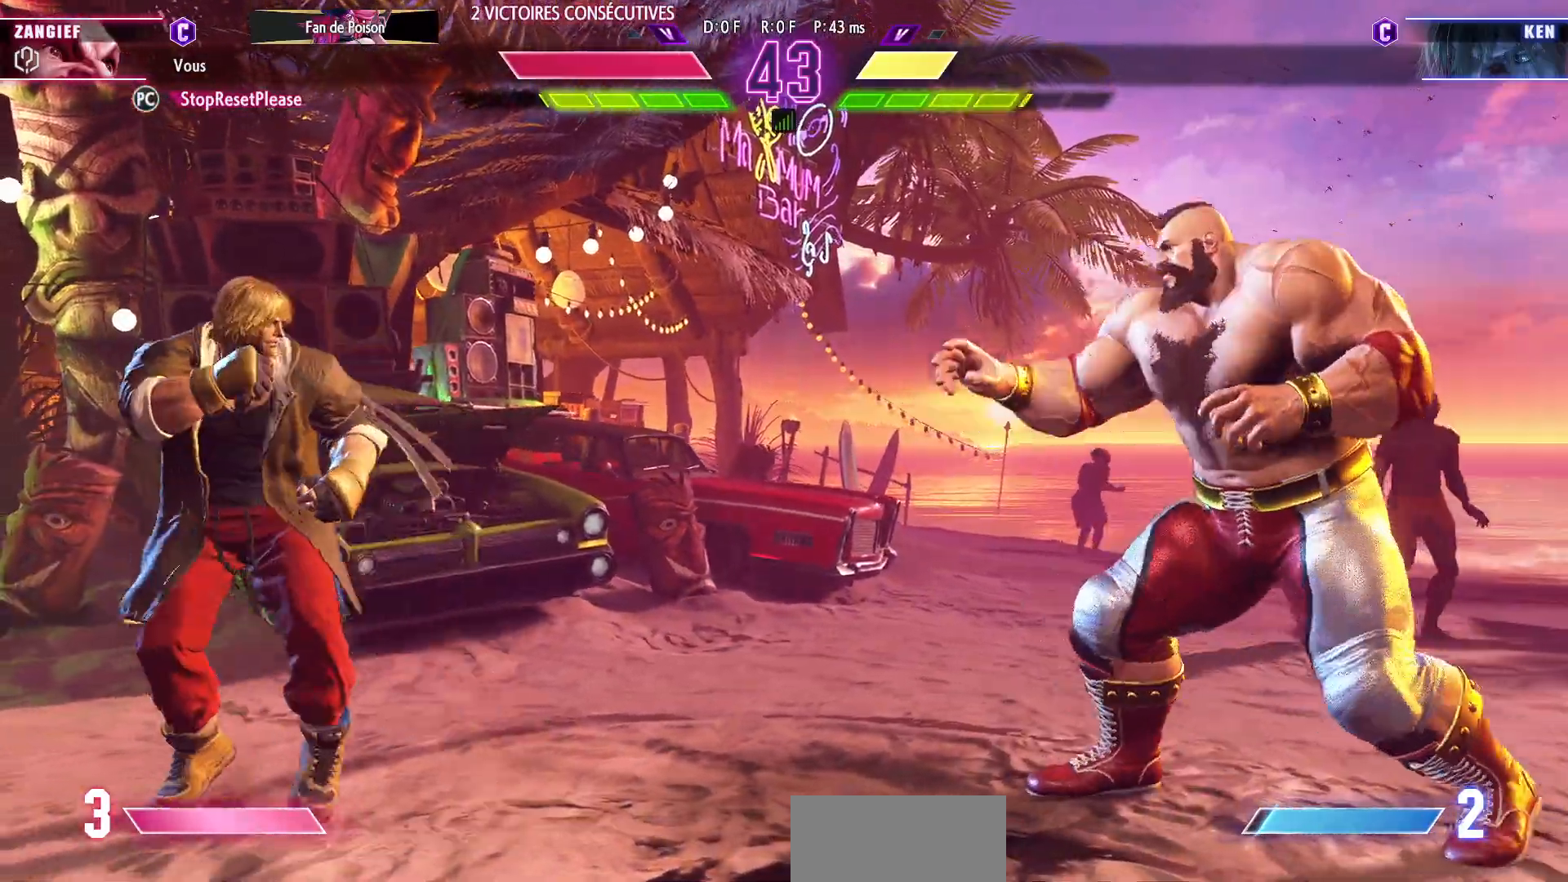
{"buttons": [], "left_stick": "left", "events": [[417, "left_stick", "center"], [467, "left_stick", "left"]]}
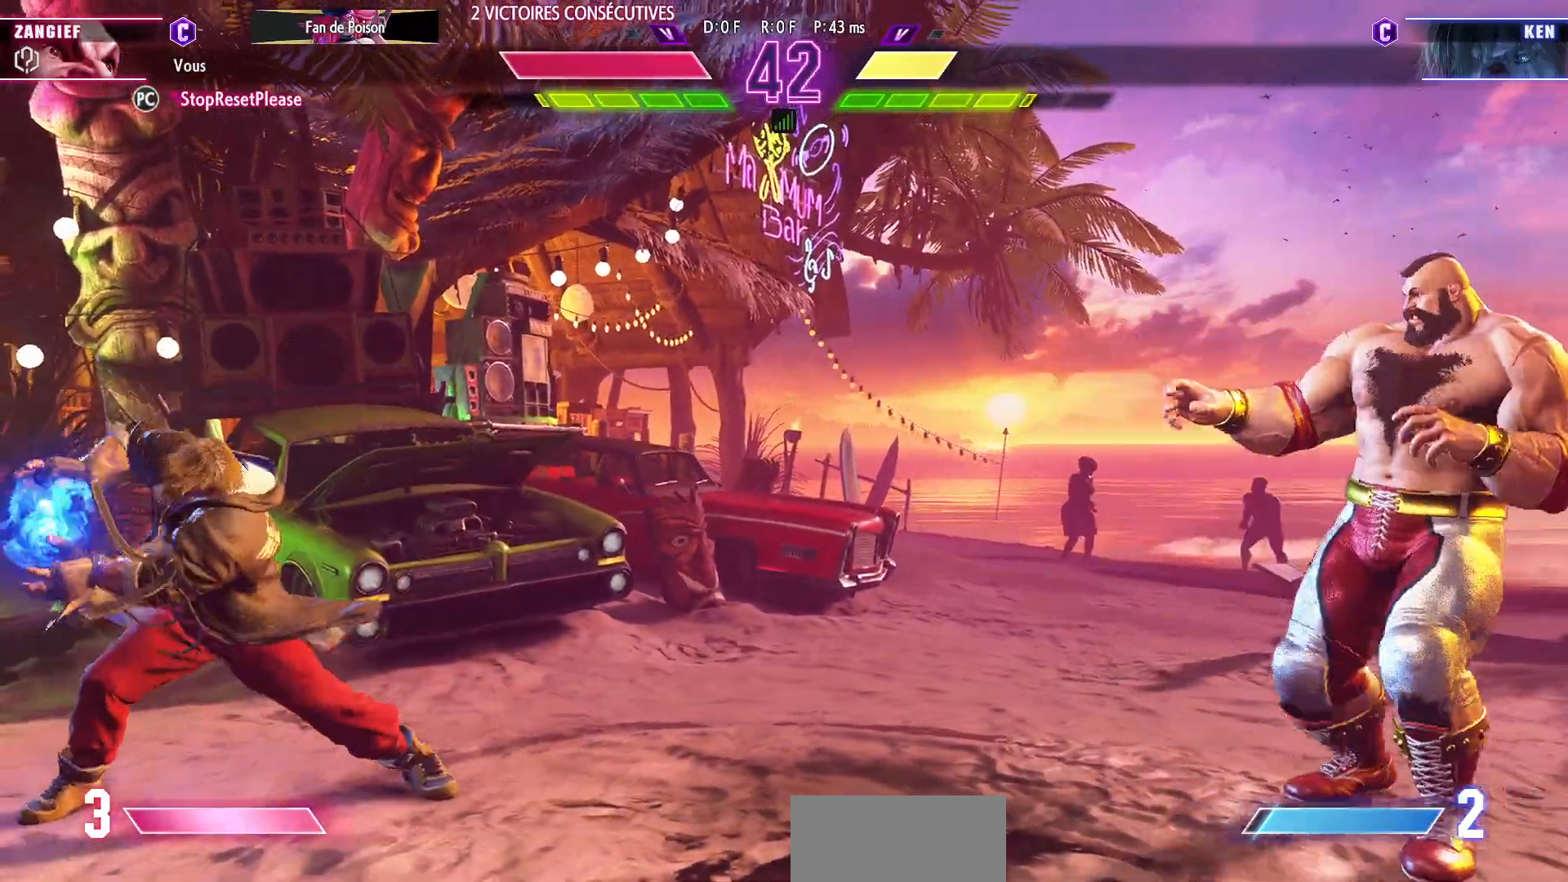
{"buttons": [], "left_stick": "right", "events": [[200, "left_stick", "center"], [250, "left_stick", "right"], [317, "R1", "down"], [317, "TRIANGLE", "down"], [417, "R1", "up"], [433, "TRIANGLE", "up"]]}
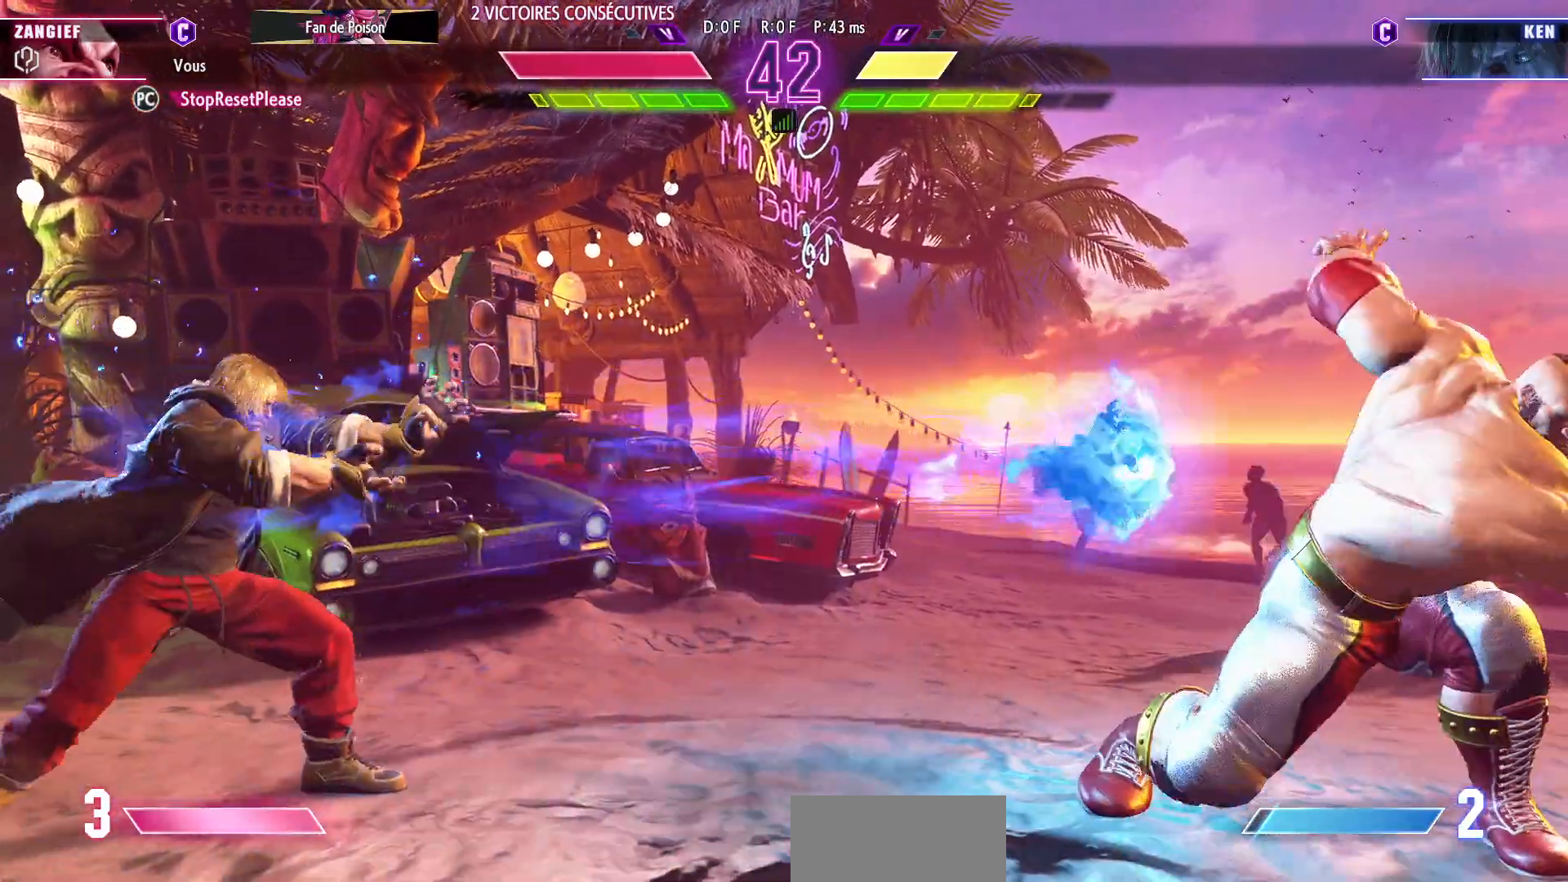
{"buttons": [], "left_stick": "right", "events": []}
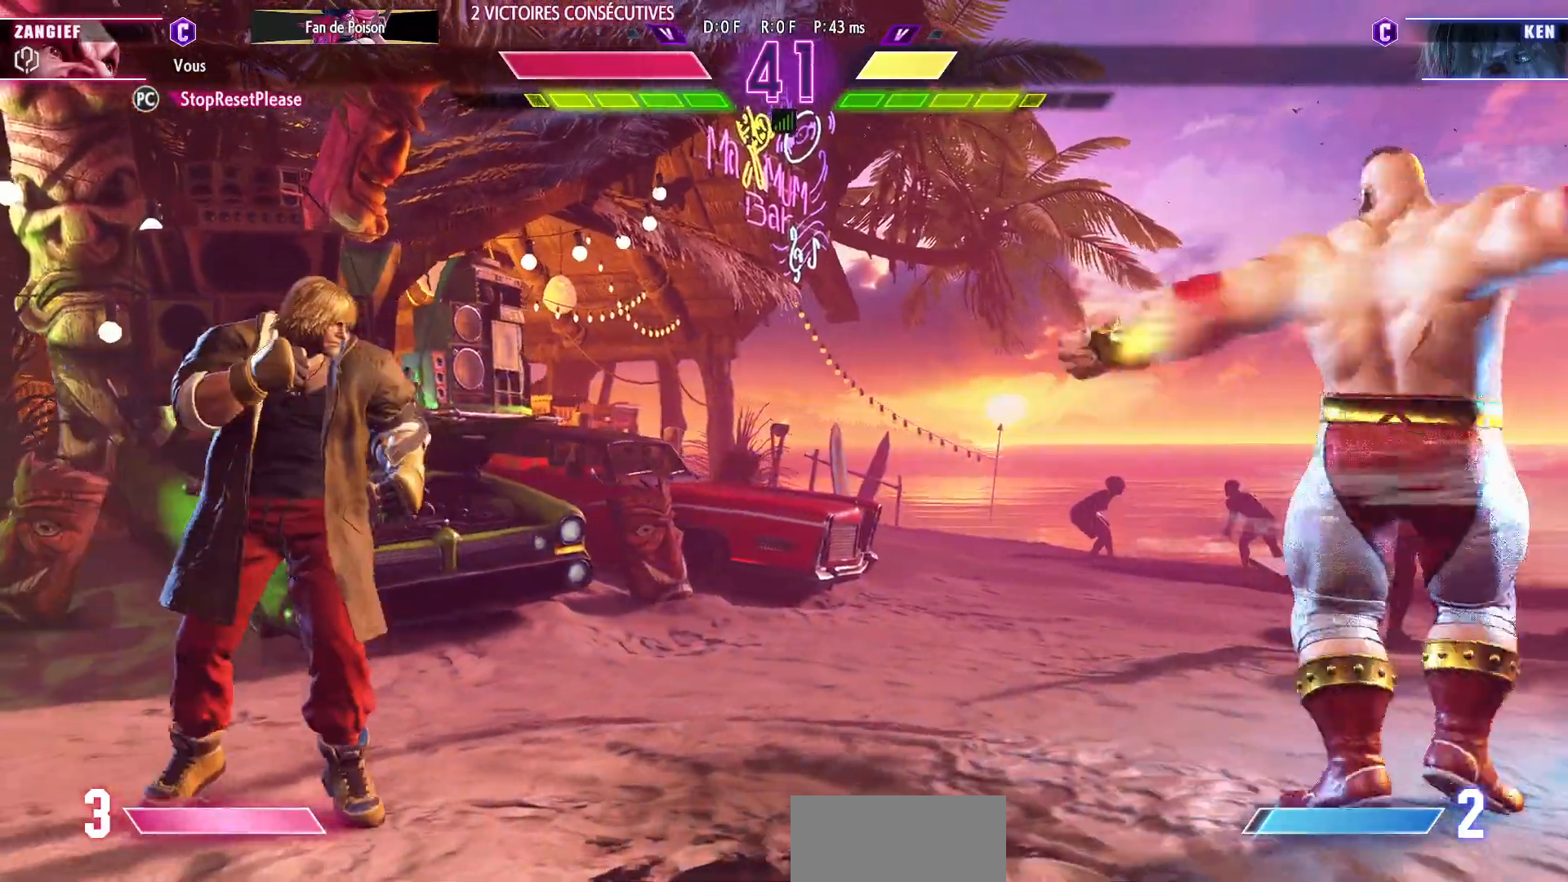
{"buttons": [], "left_stick": "left", "events": [[350, "left_stick", "center"], [417, "left_stick", "left"]]}
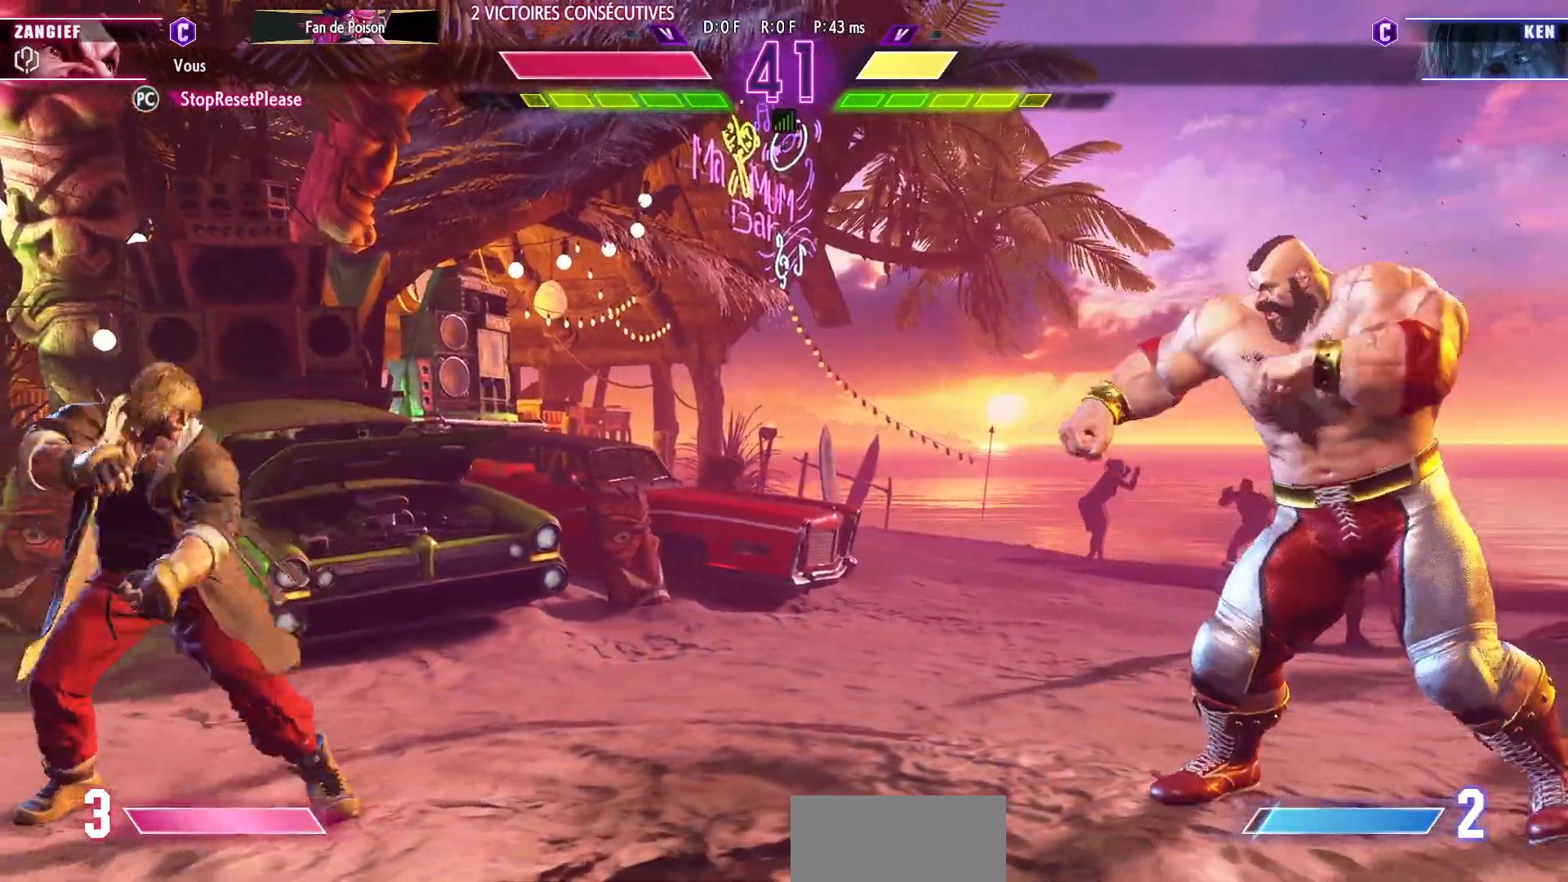
{"buttons": [], "left_stick": "center", "events": [[33, "left_stick", "center"], [83, "left_stick", "right"], [300, "left_stick", "up-left"], [450, "left_stick", "center"]]}
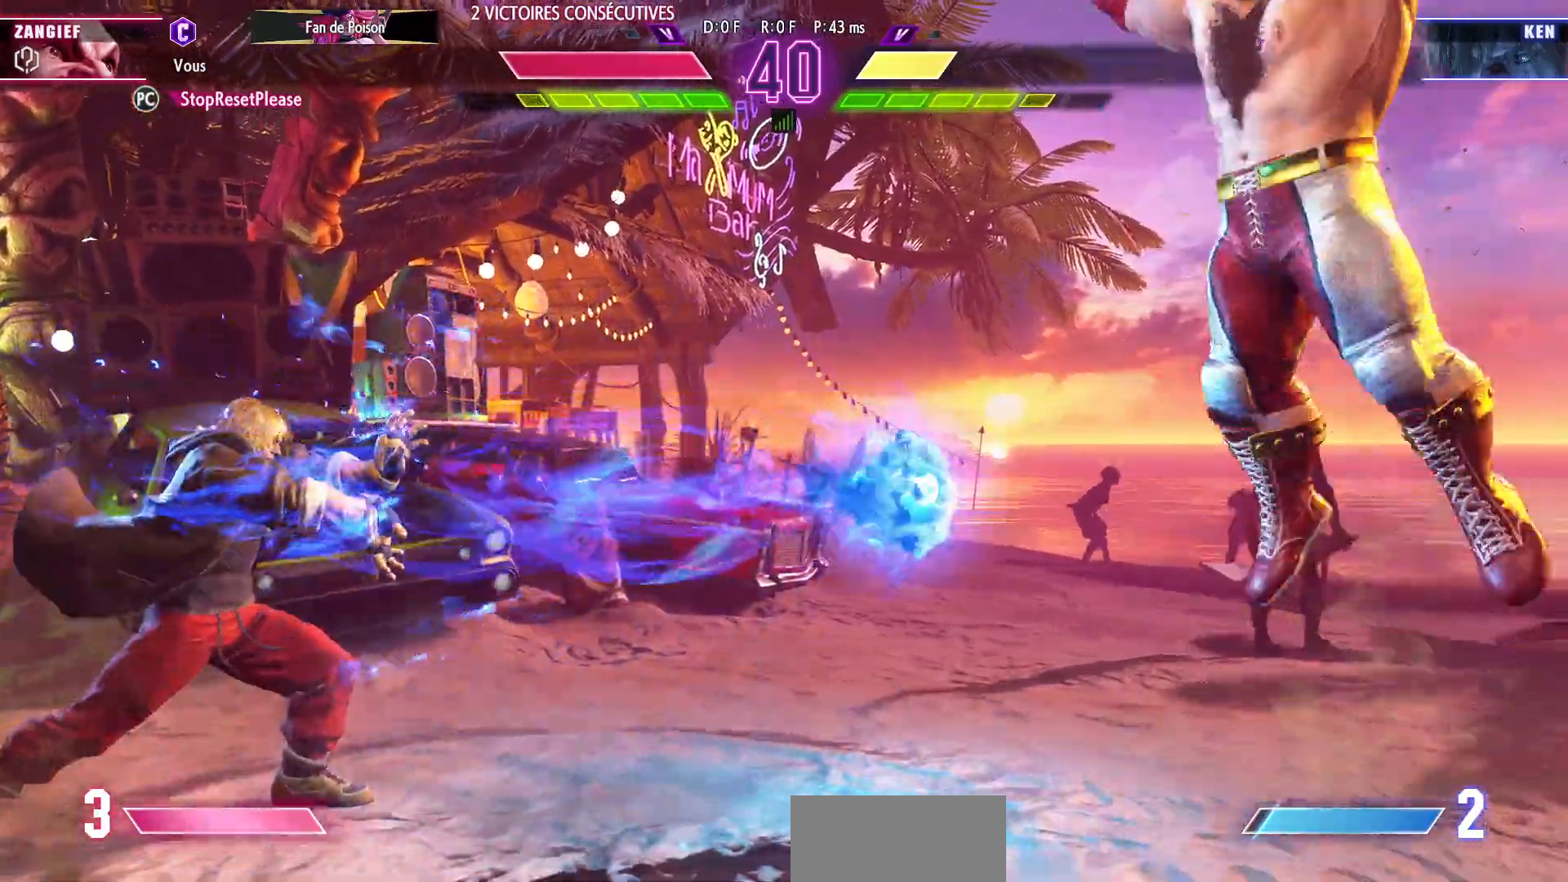
{"buttons": [], "left_stick": "down-right", "events": [[433, "left_stick", "down-right"]]}
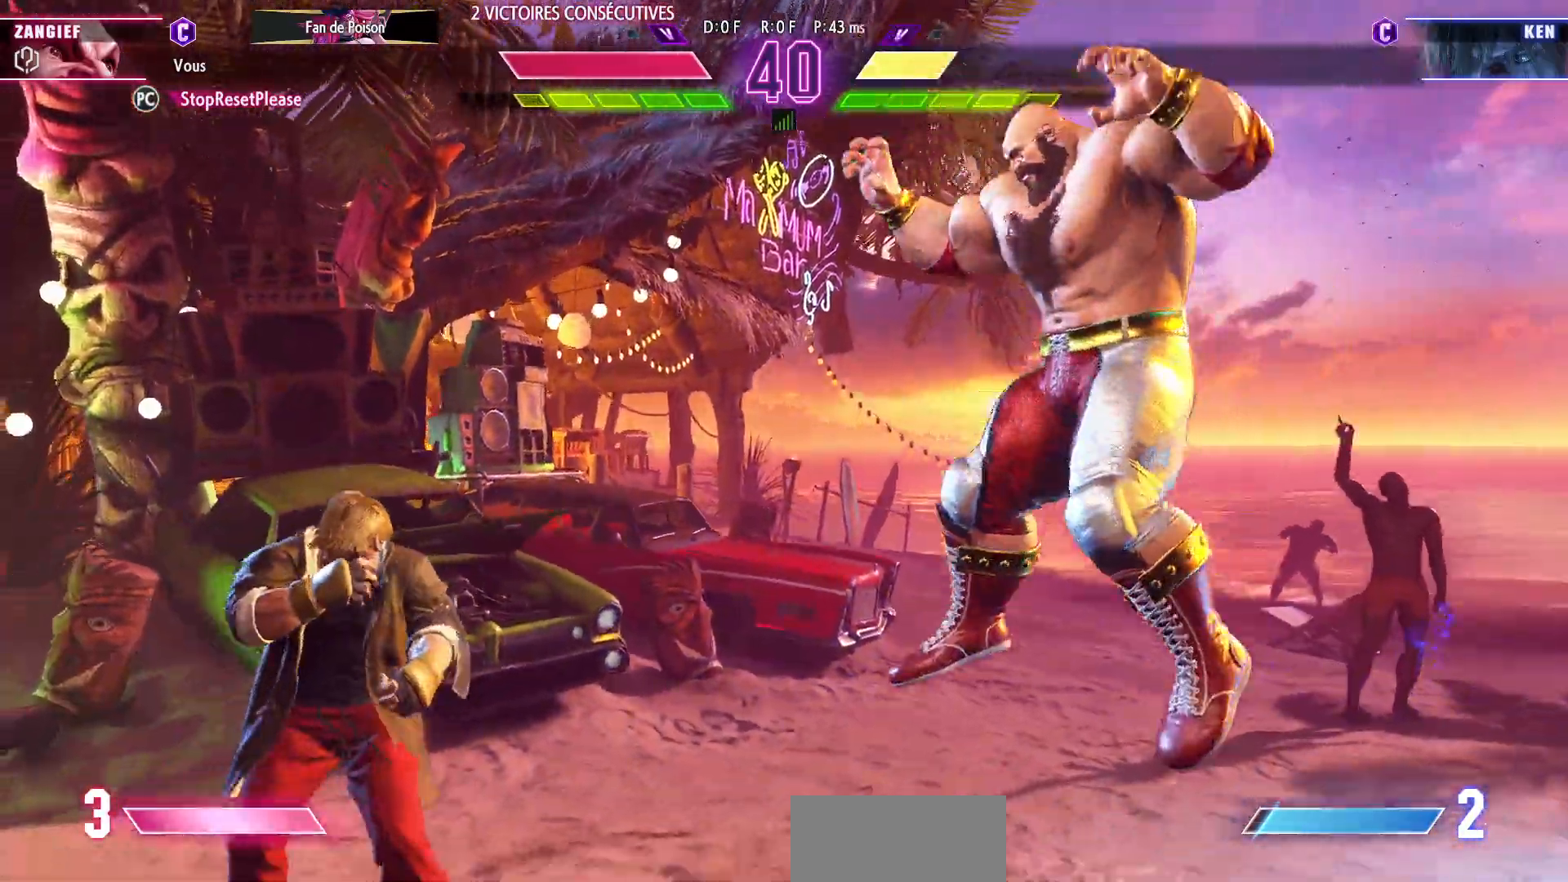
{"buttons": [], "left_stick": "right", "events": [[383, "left_stick", "right"]]}
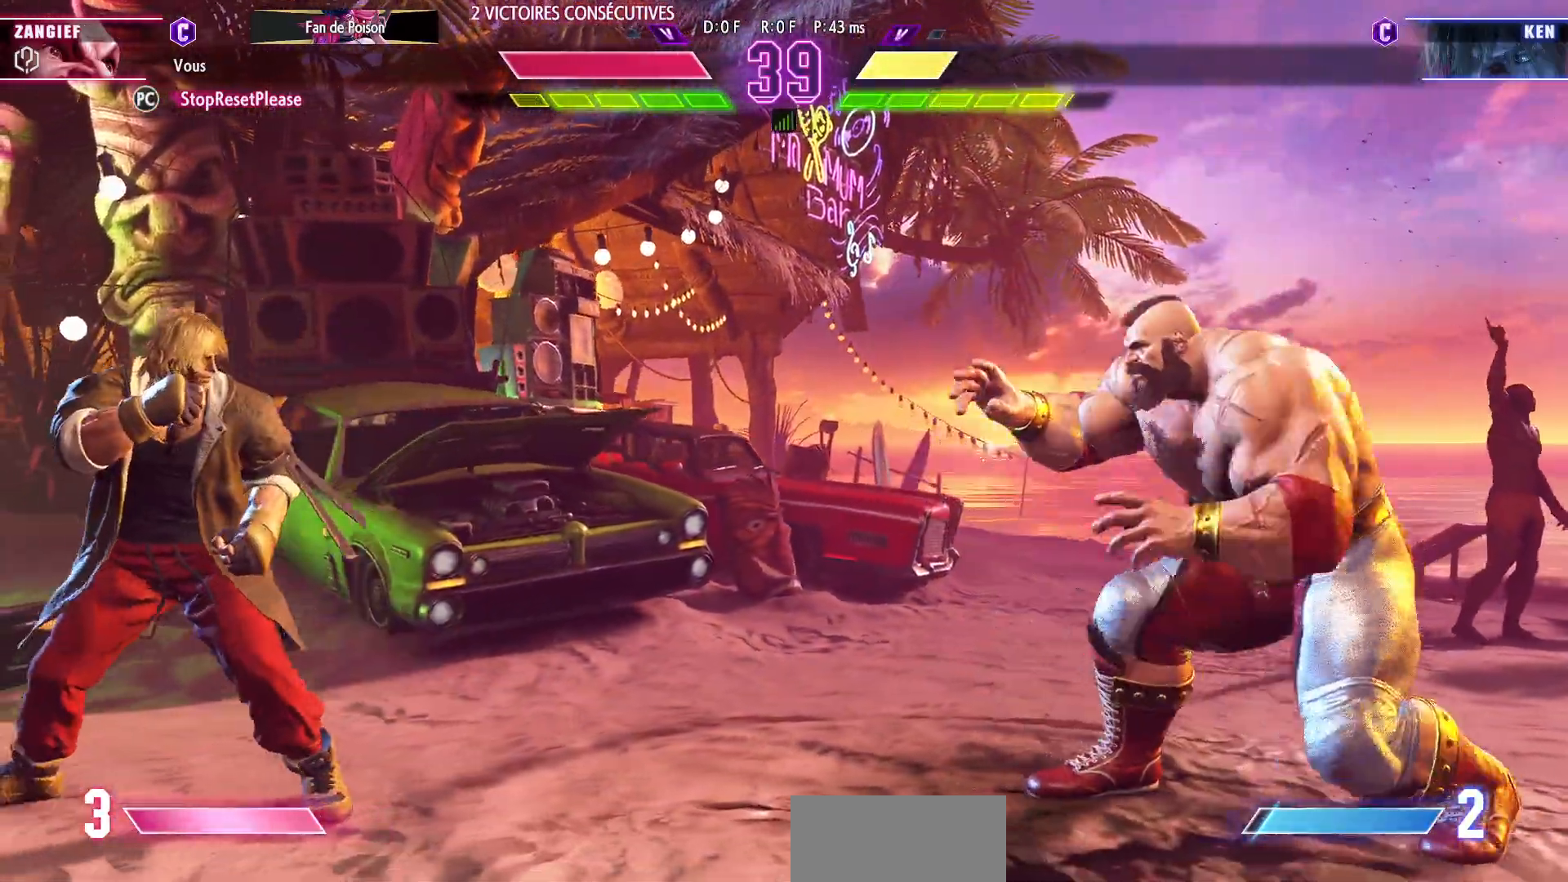
{"buttons": [], "left_stick": "left", "events": [[250, "left_stick", "center"], [350, "left_stick", "left"]]}
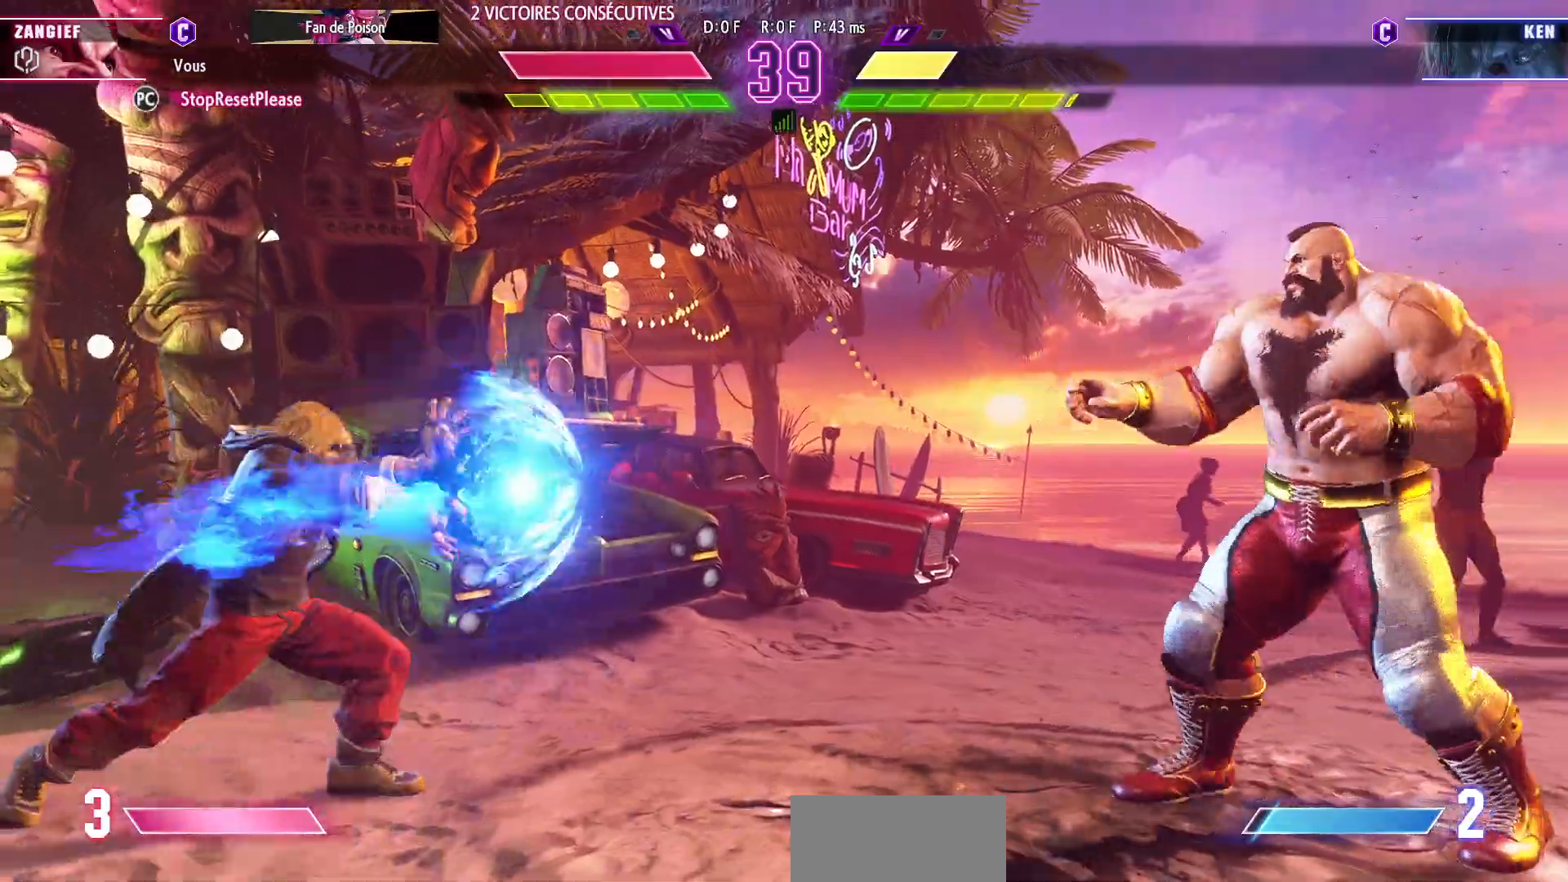
{"buttons": [], "left_stick": "right", "events": [[83, "left_stick", "center"], [133, "left_stick", "right"], [183, "R1", "down"], [183, "TRIANGLE", "down"], [250, "R1", "up"], [250, "TRIANGLE", "up"]]}
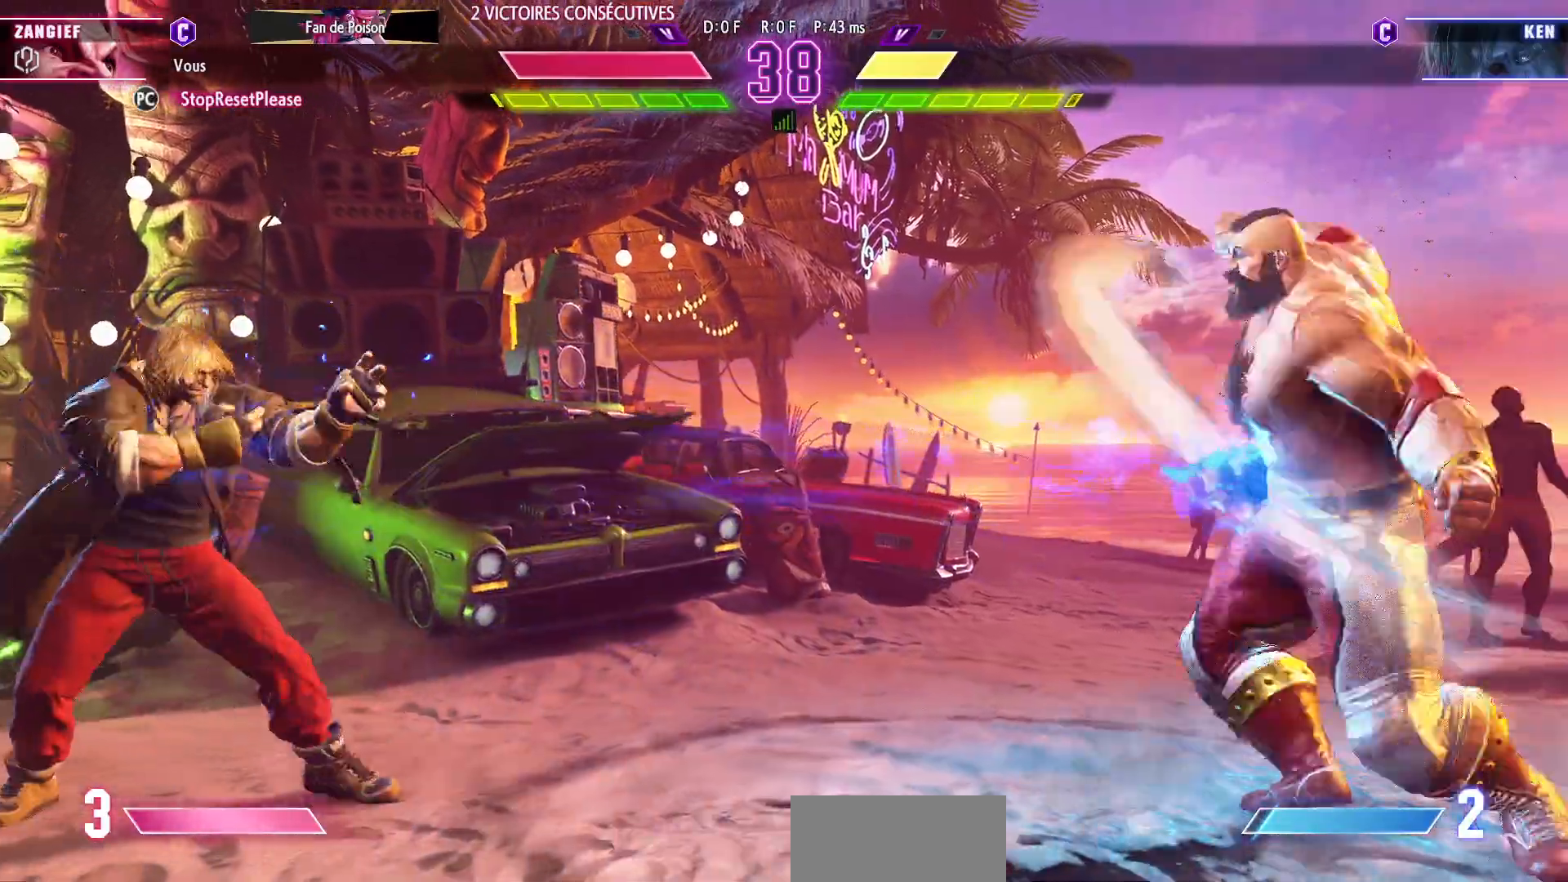
{"buttons": [], "left_stick": "right", "events": []}
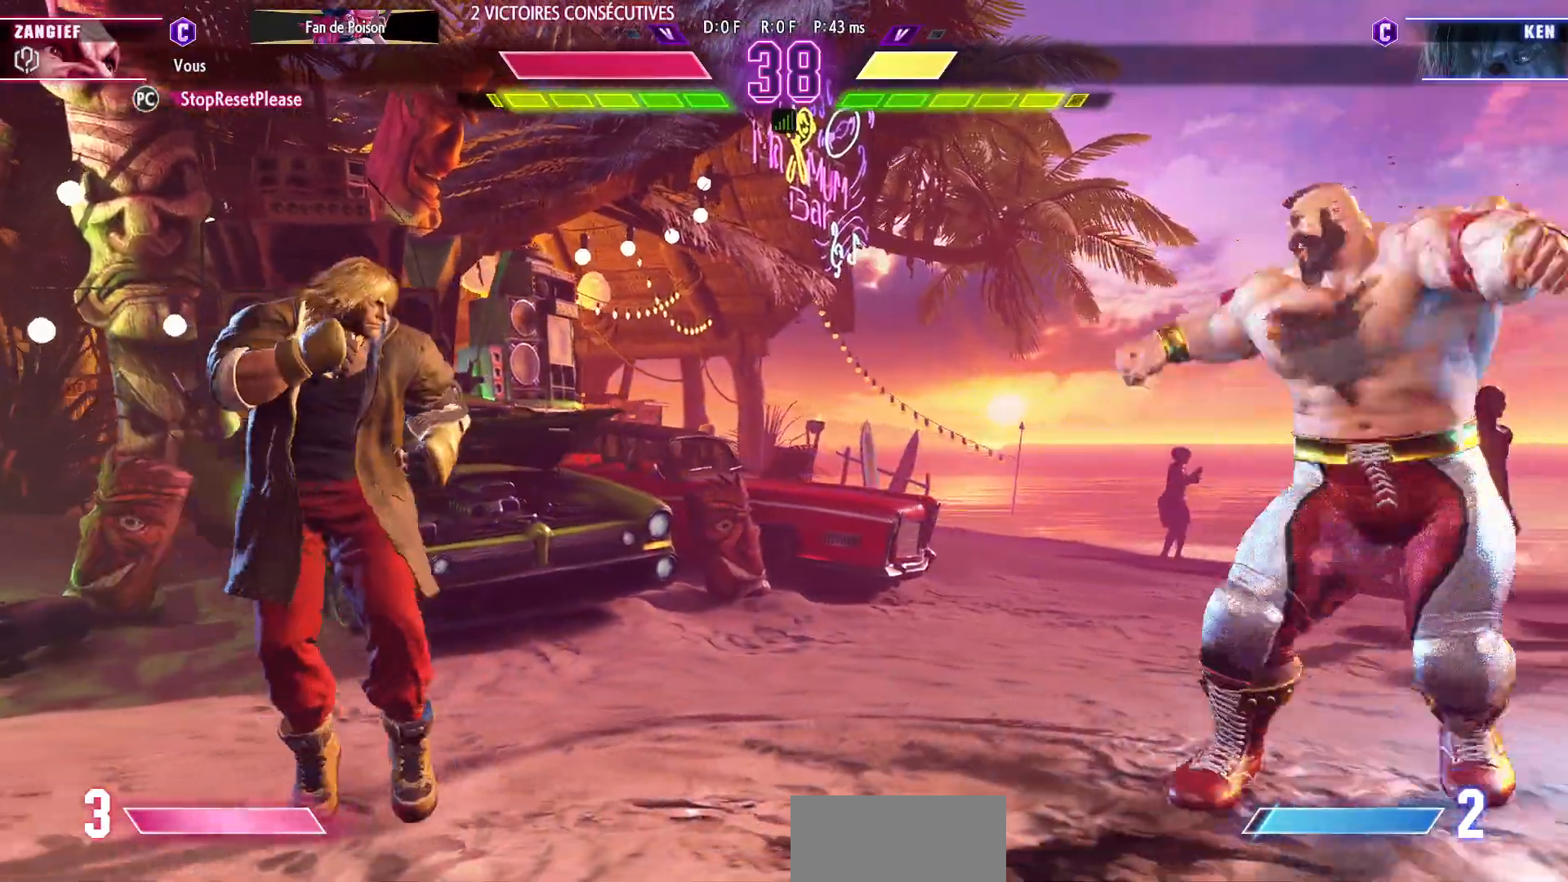
{"buttons": [], "left_stick": "right", "events": []}
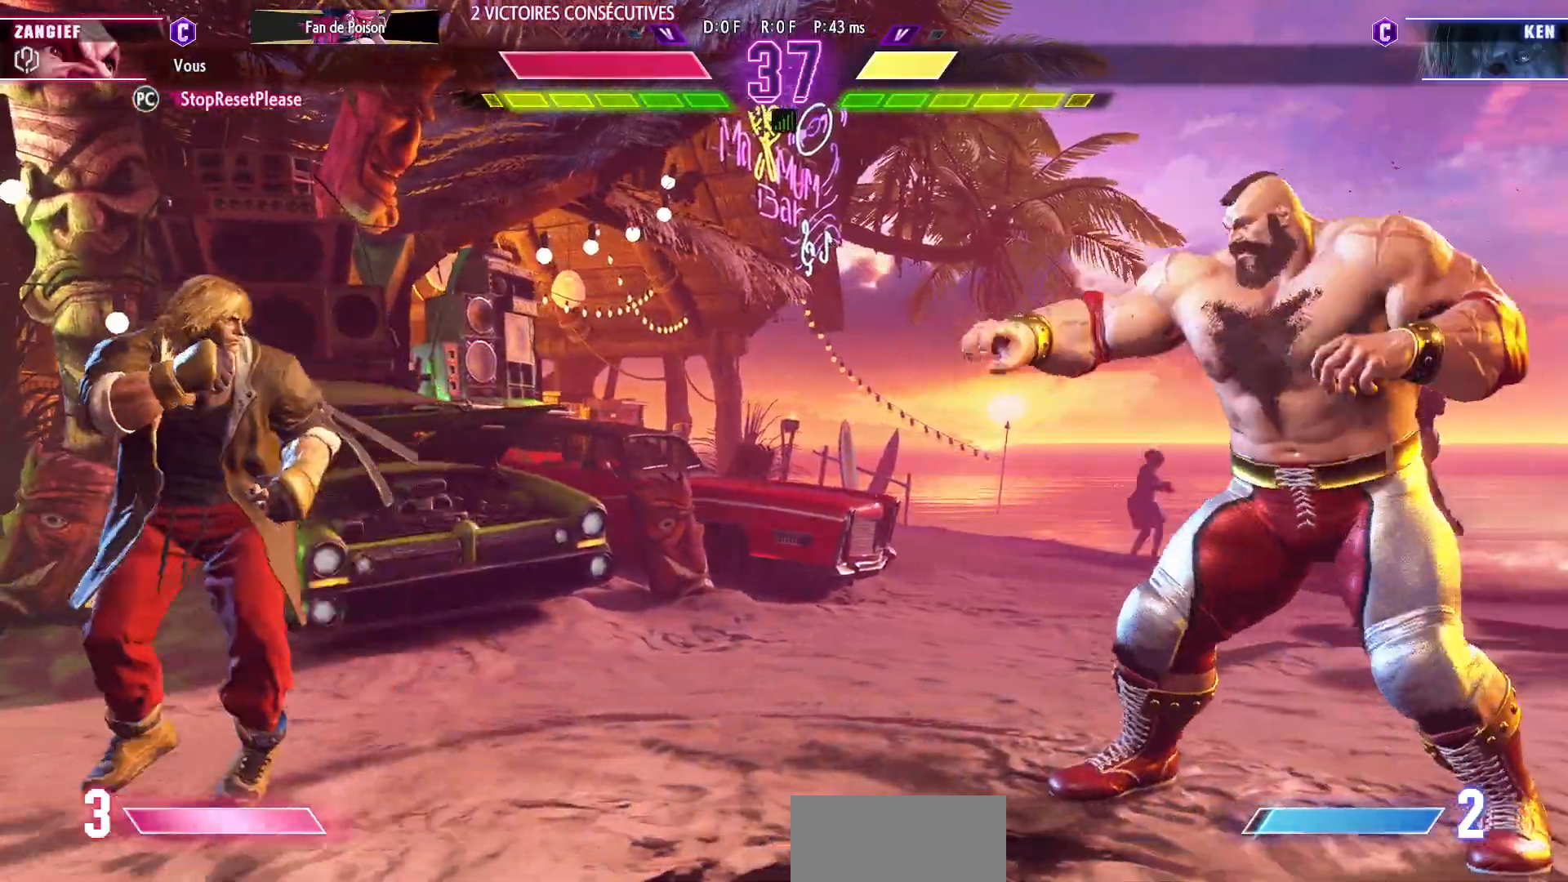
{"buttons": [], "left_stick": "right", "events": [[67, "left_stick", "down-right"], [250, "left_stick", "right"]]}
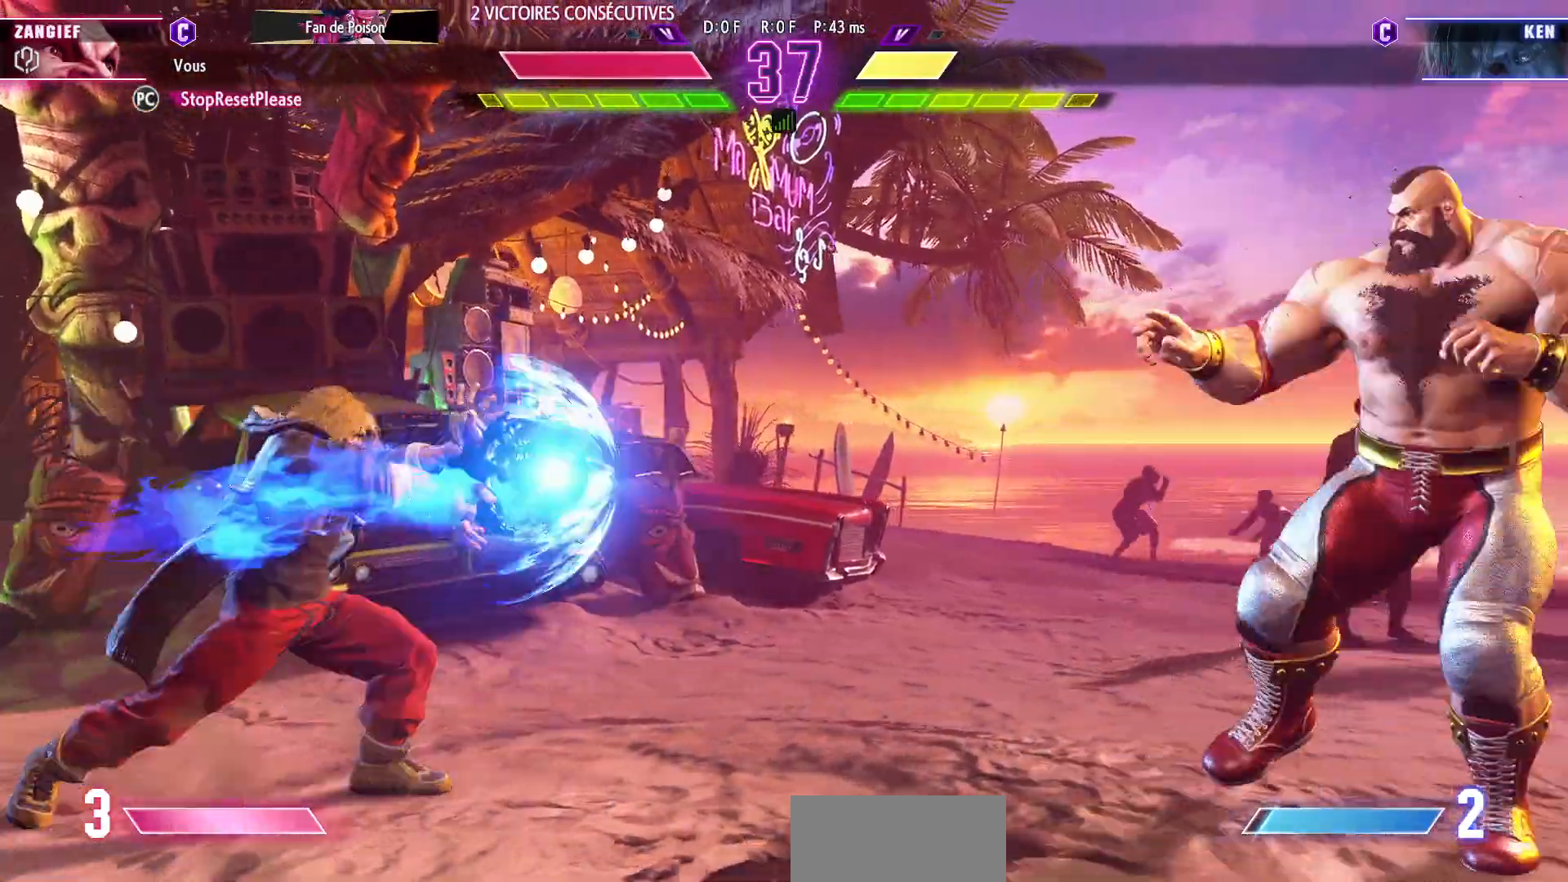
{"buttons": [], "left_stick": "right", "events": [[33, "R1", "down"], [33, "TRIANGLE", "down"], [133, "R1", "up"], [133, "TRIANGLE", "up"], [183, "left_stick", "center"], [233, "left_stick", "left"], [450, "left_stick", "center"], [500, "left_stick", "right"]]}
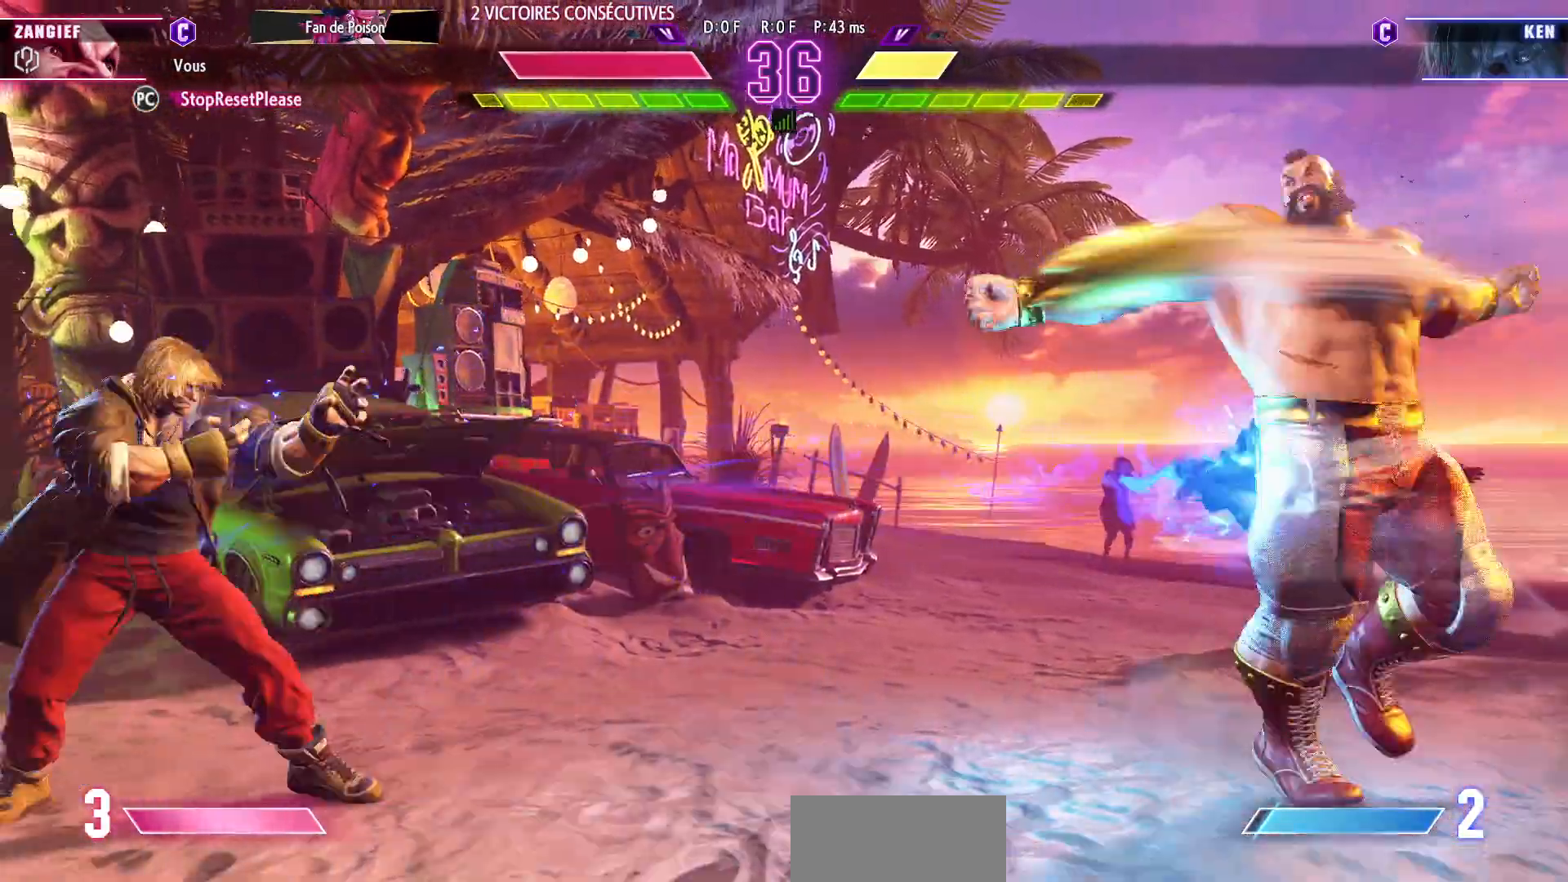
{"buttons": [], "left_stick": "right", "events": []}
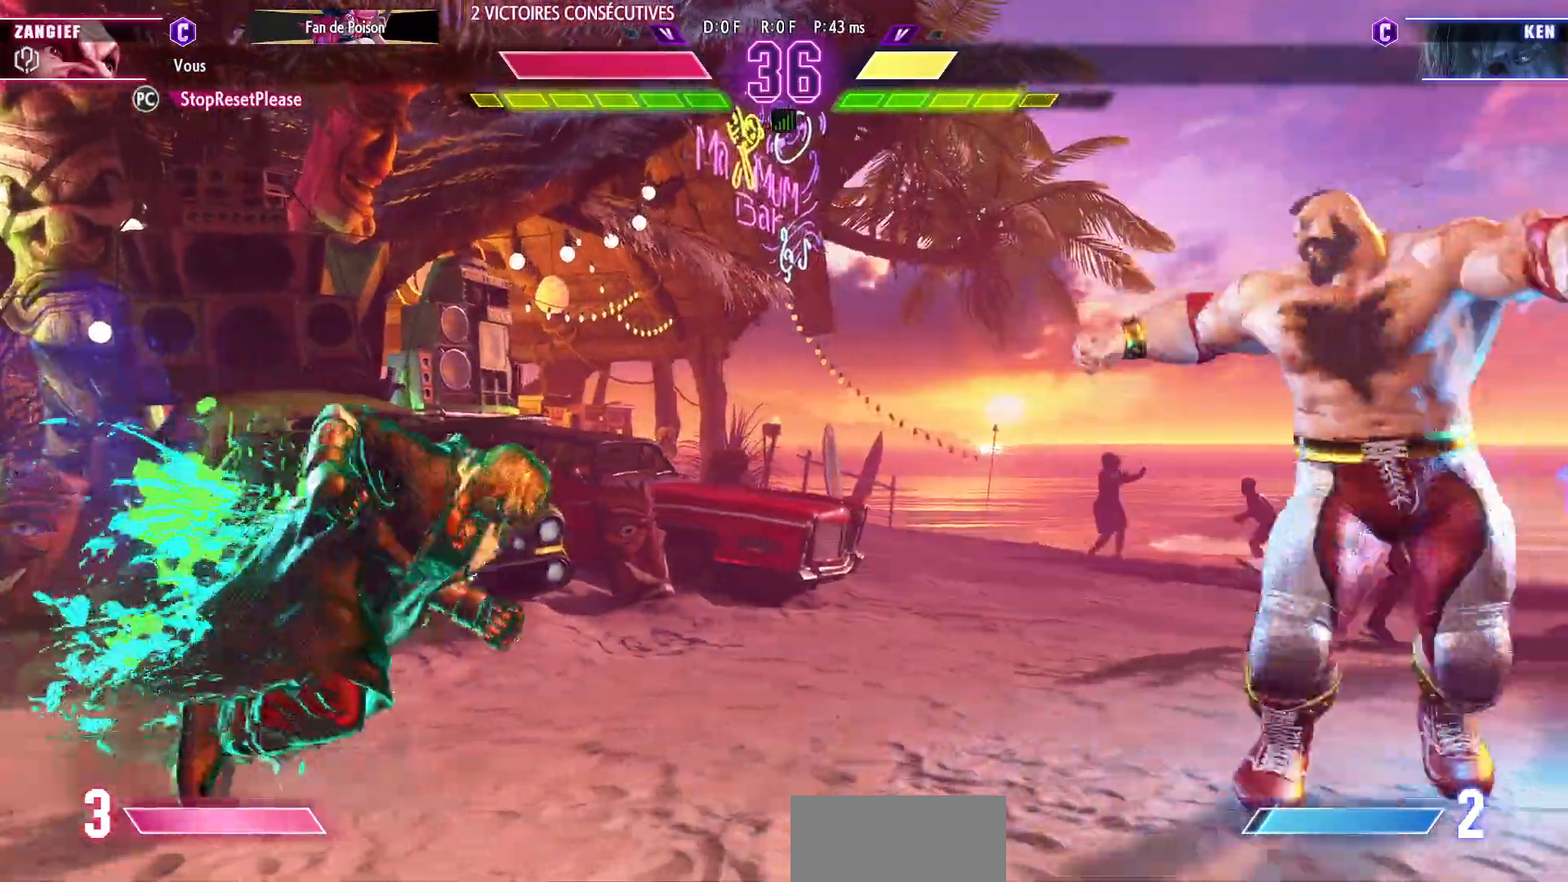
{"buttons": [], "left_stick": "down-right", "events": [[217, "left_stick", "down-right"]]}
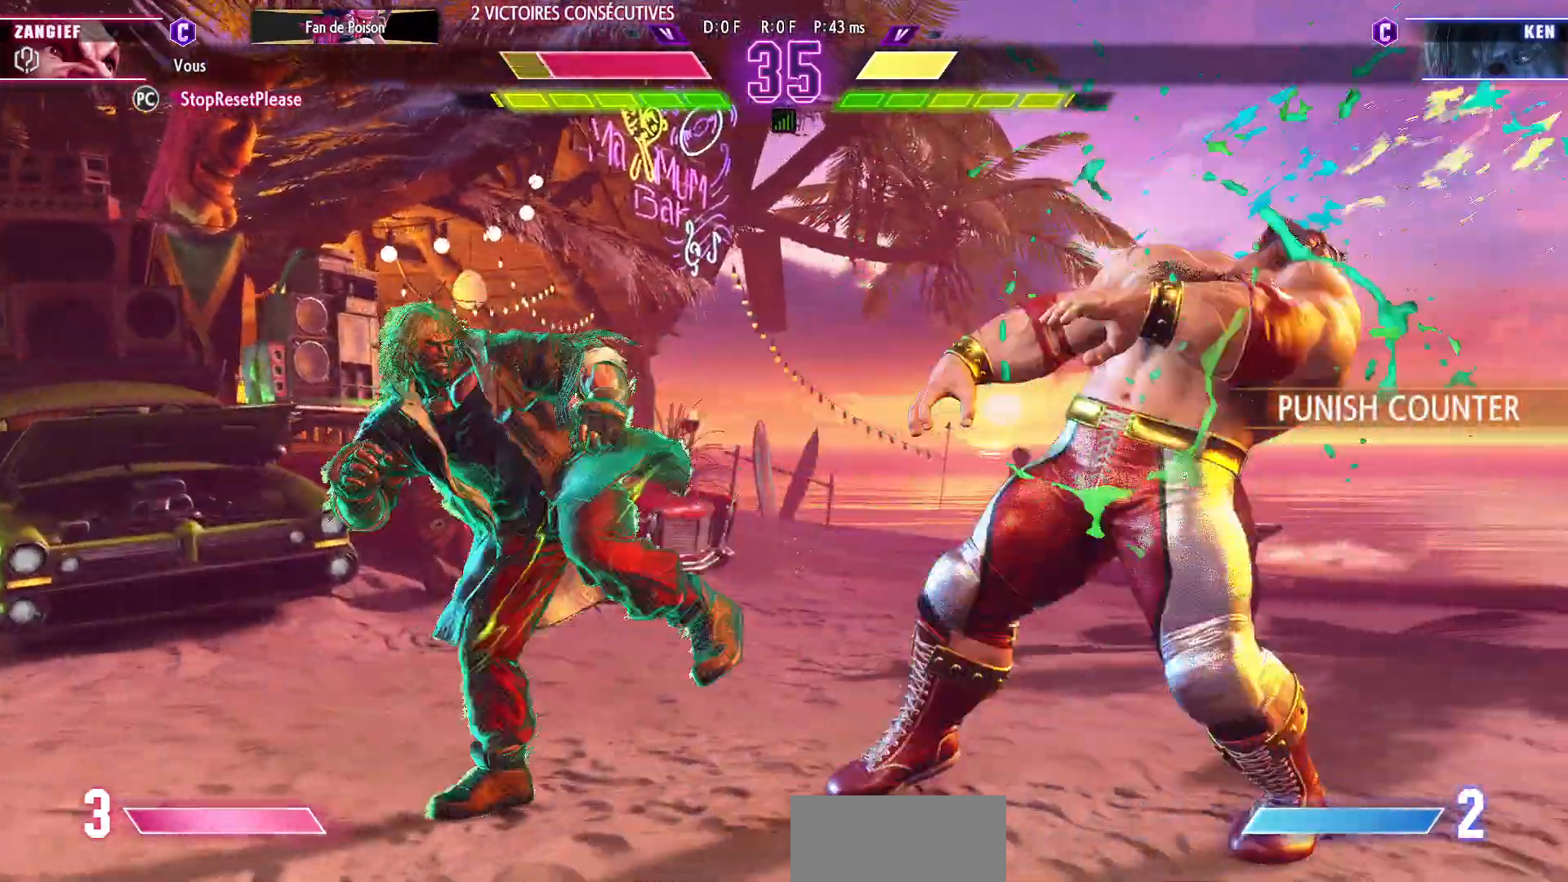
{"buttons": [], "left_stick": "down-right", "events": []}
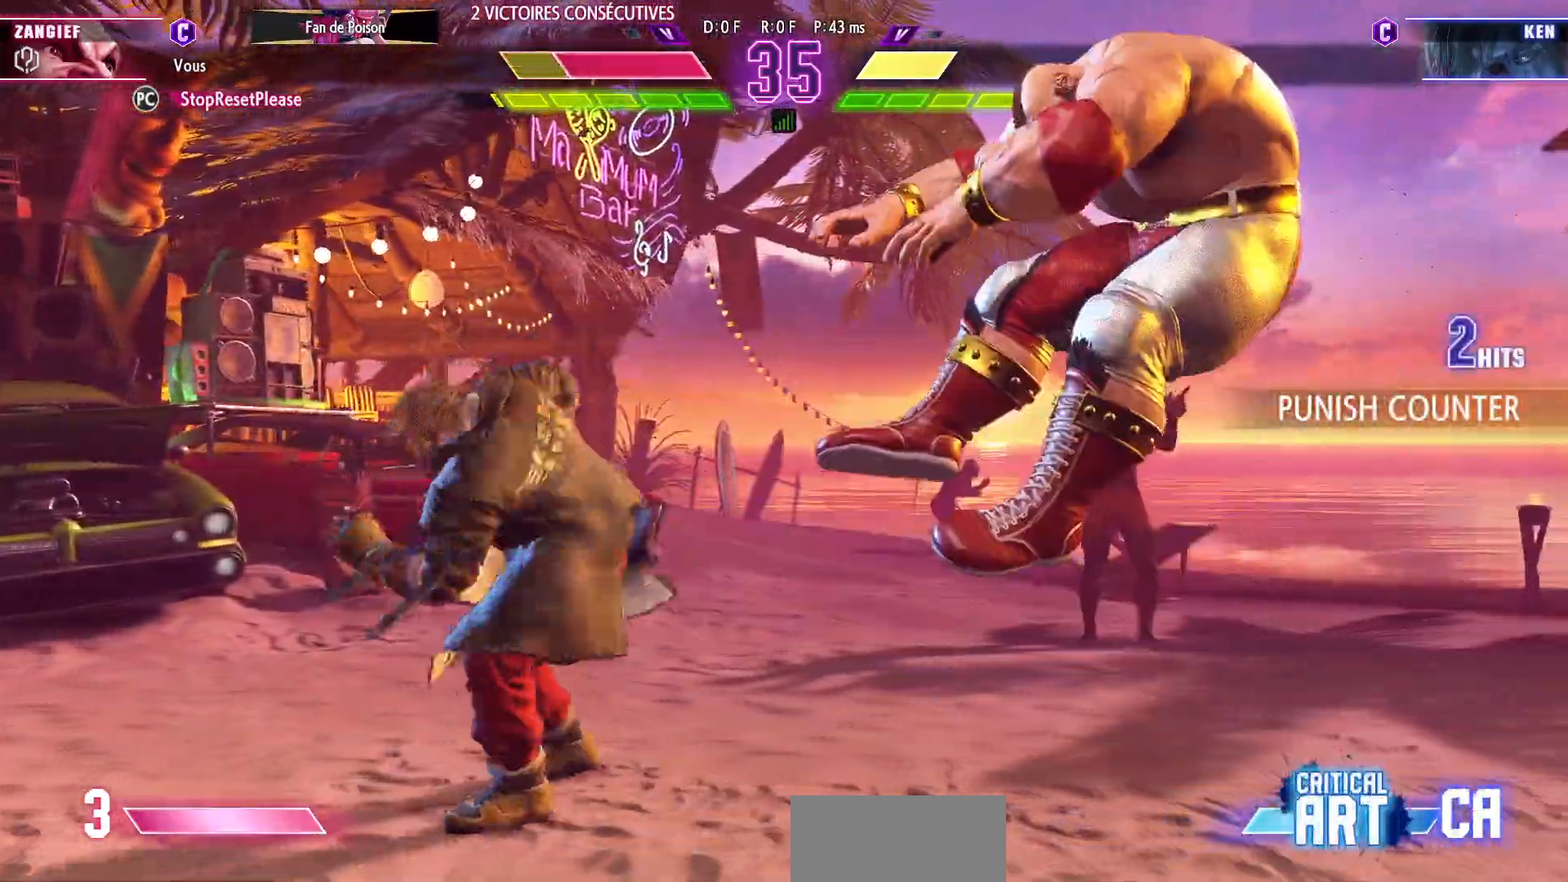
{"buttons": [], "left_stick": "down-right", "events": []}
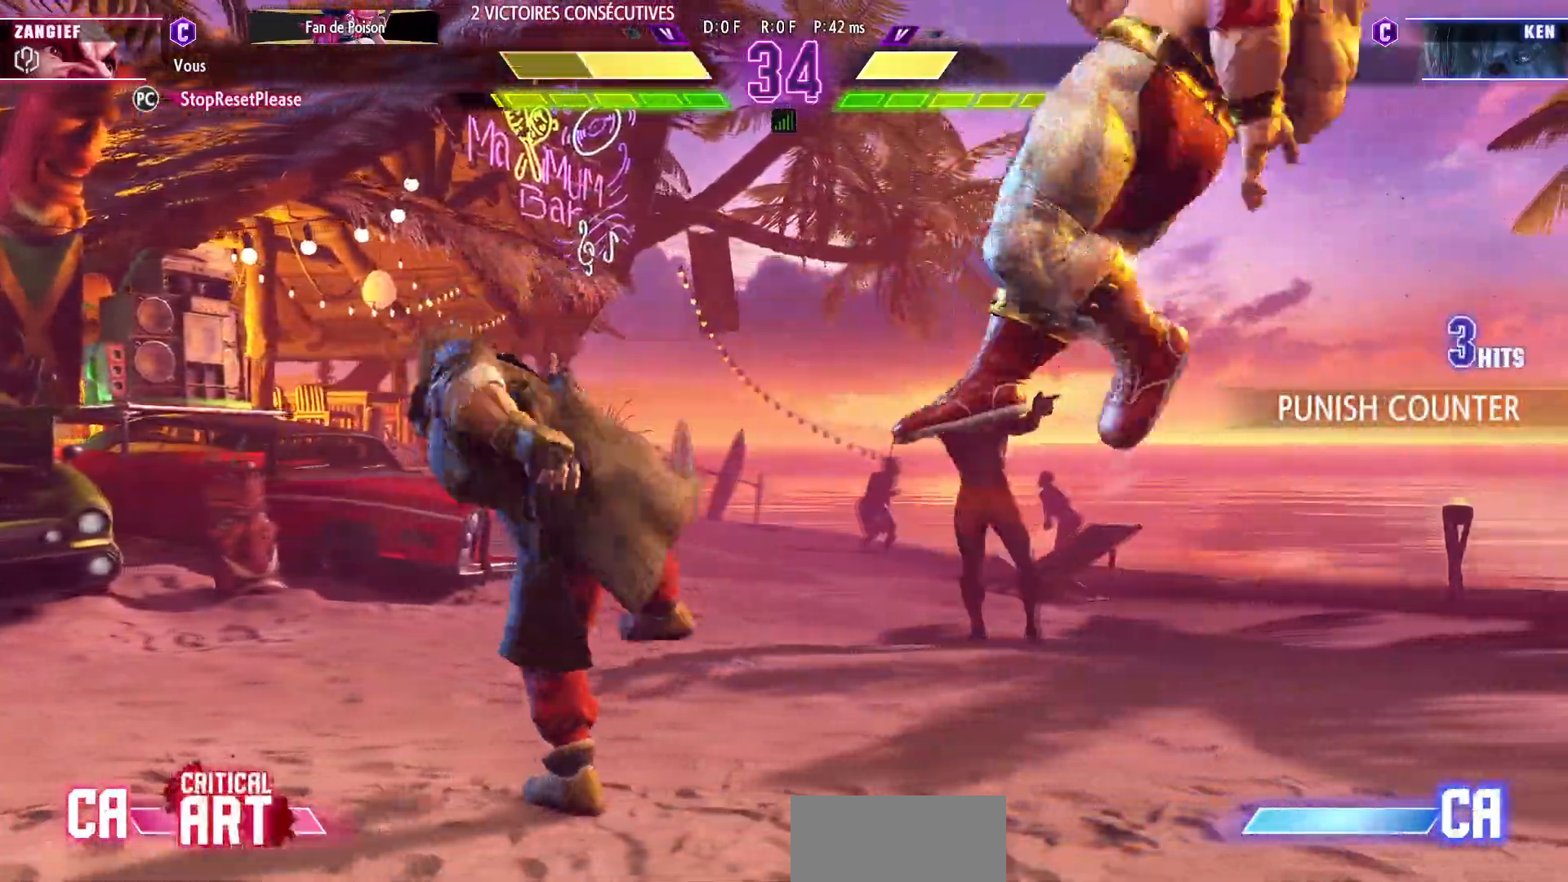
{"buttons": [], "left_stick": "down-right", "events": [[150, "CIRCLE", "down"], [150, "R2", "down"], [217, "CIRCLE", "up"], [217, "R2", "up"], [267, "CIRCLE", "down"], [283, "R2", "down"], [350, "CIRCLE", "up"], [417, "R2", "up"]]}
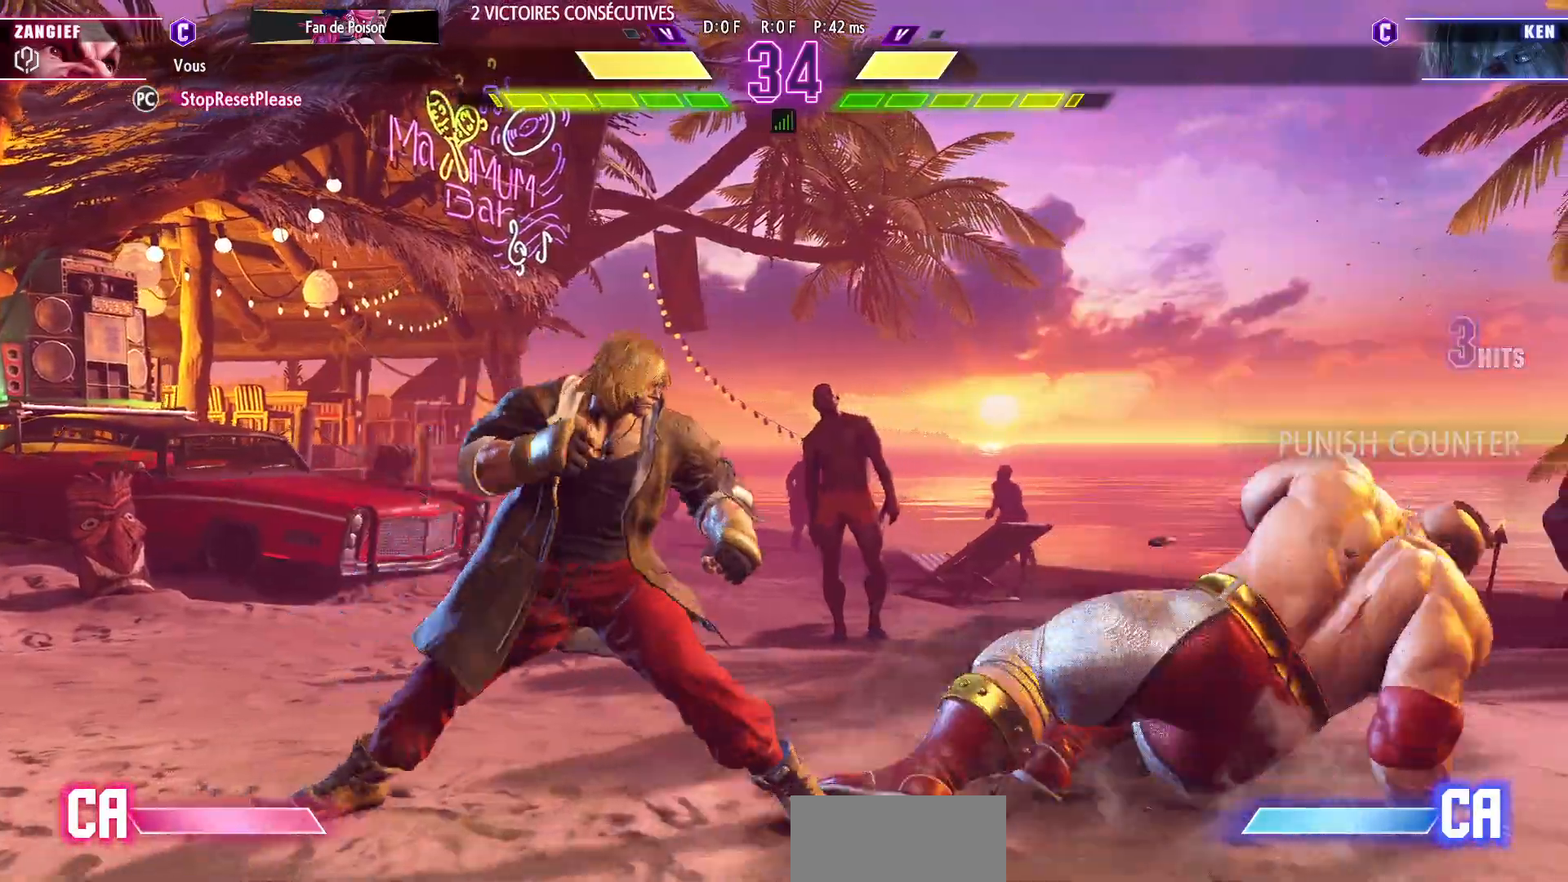
{"buttons": ["SQUARE"], "left_stick": "down-right", "events": [[500, "SQUARE", "down"]]}
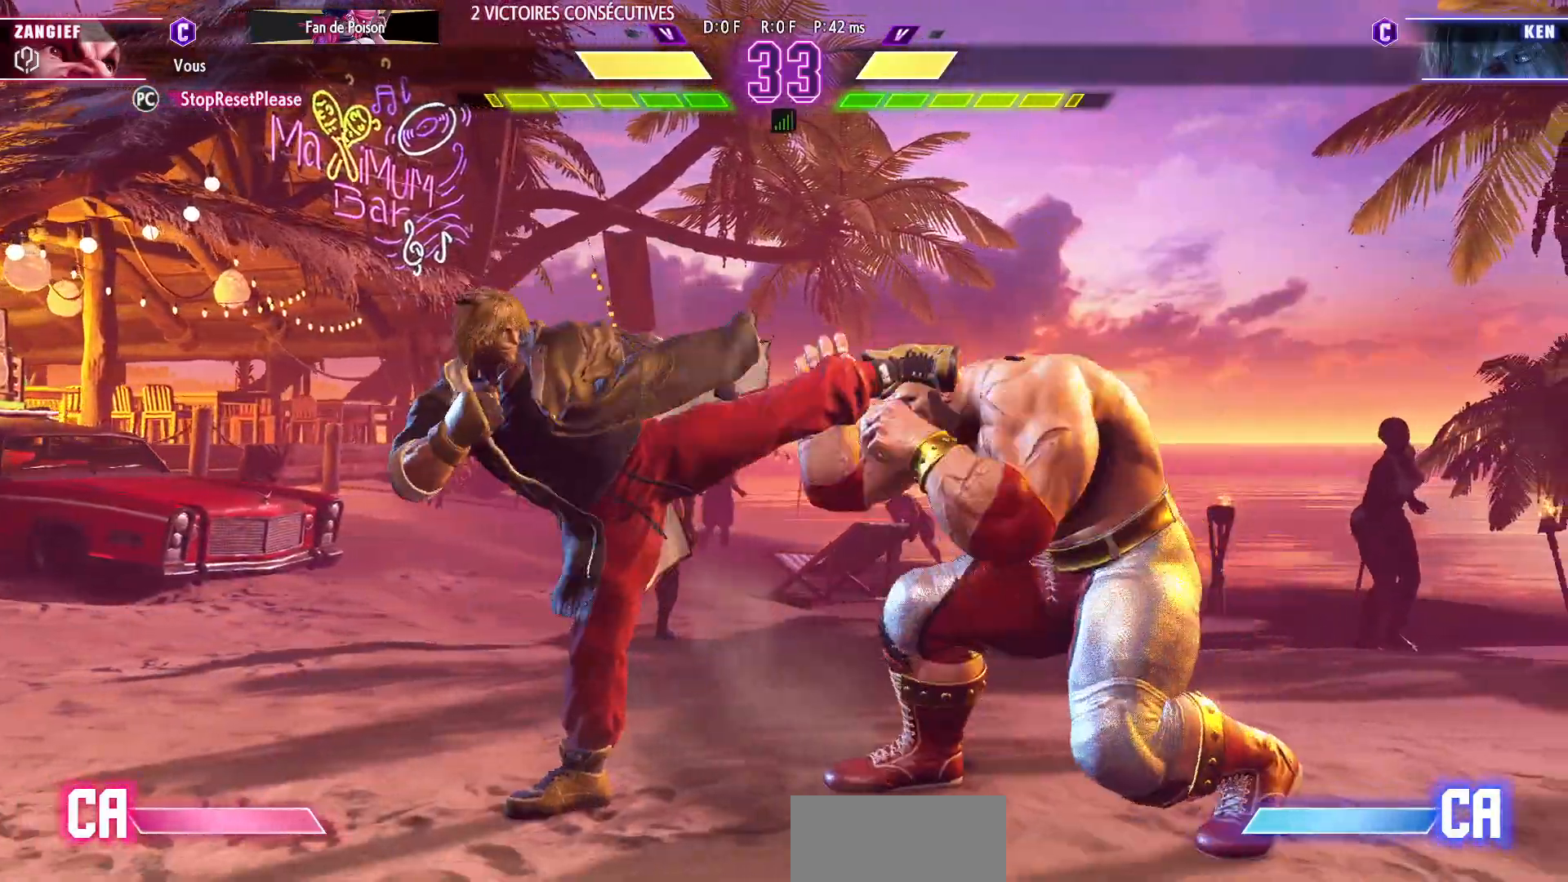
{"buttons": [], "left_stick": "left", "events": [[67, "SQUARE", "up"], [467, "left_stick", "left"]]}
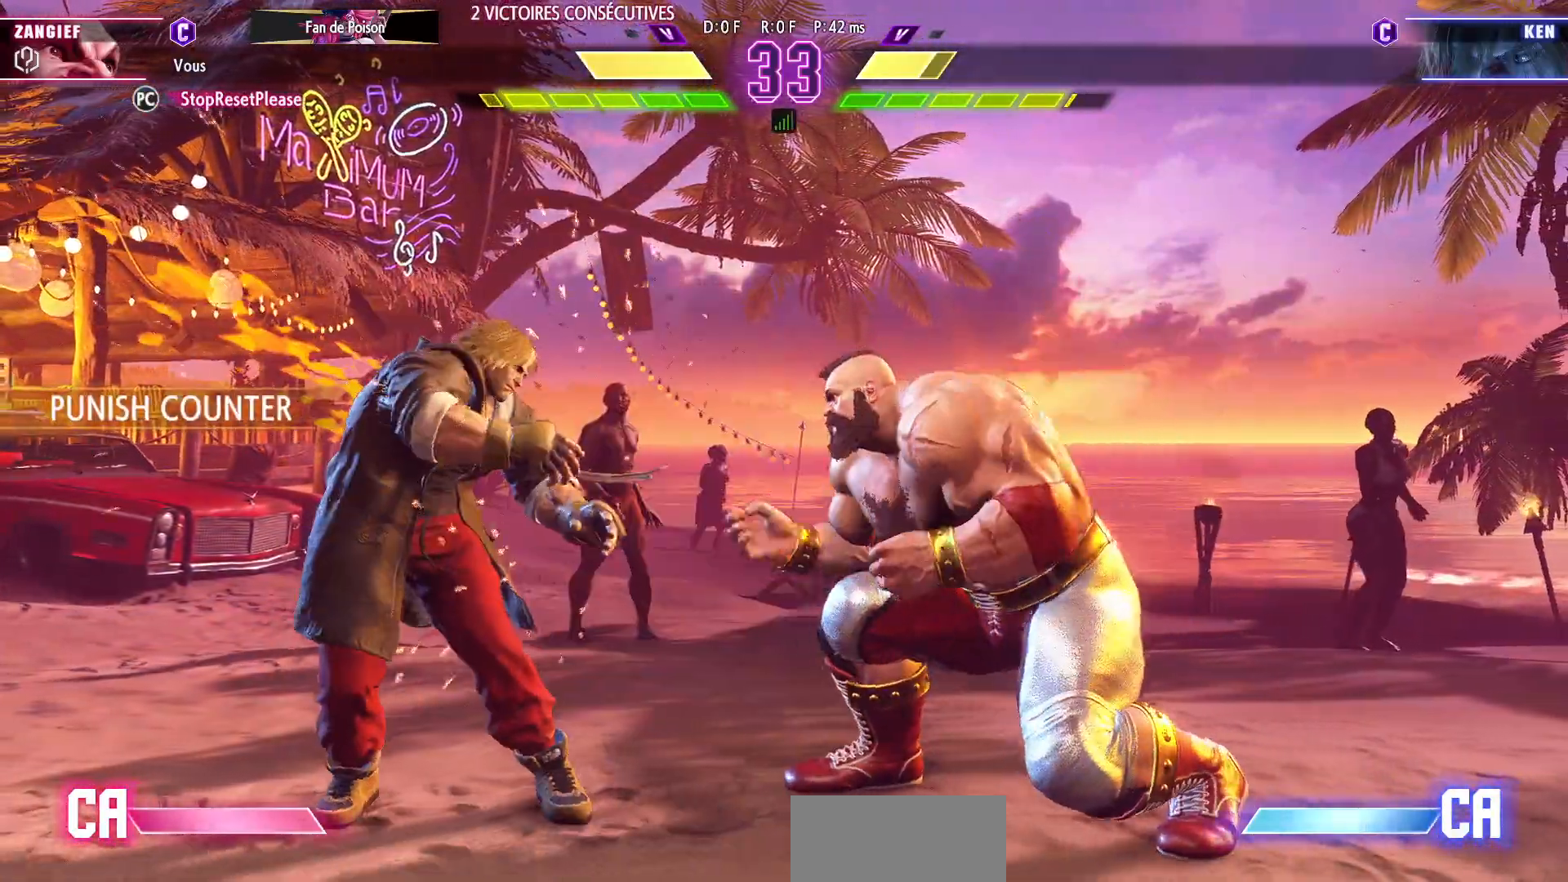
{"buttons": [], "left_stick": "down-right", "events": [[183, "left_stick", "down-right"], [217, "TRIANGLE", "down"], [333, "TRIANGLE", "up"]]}
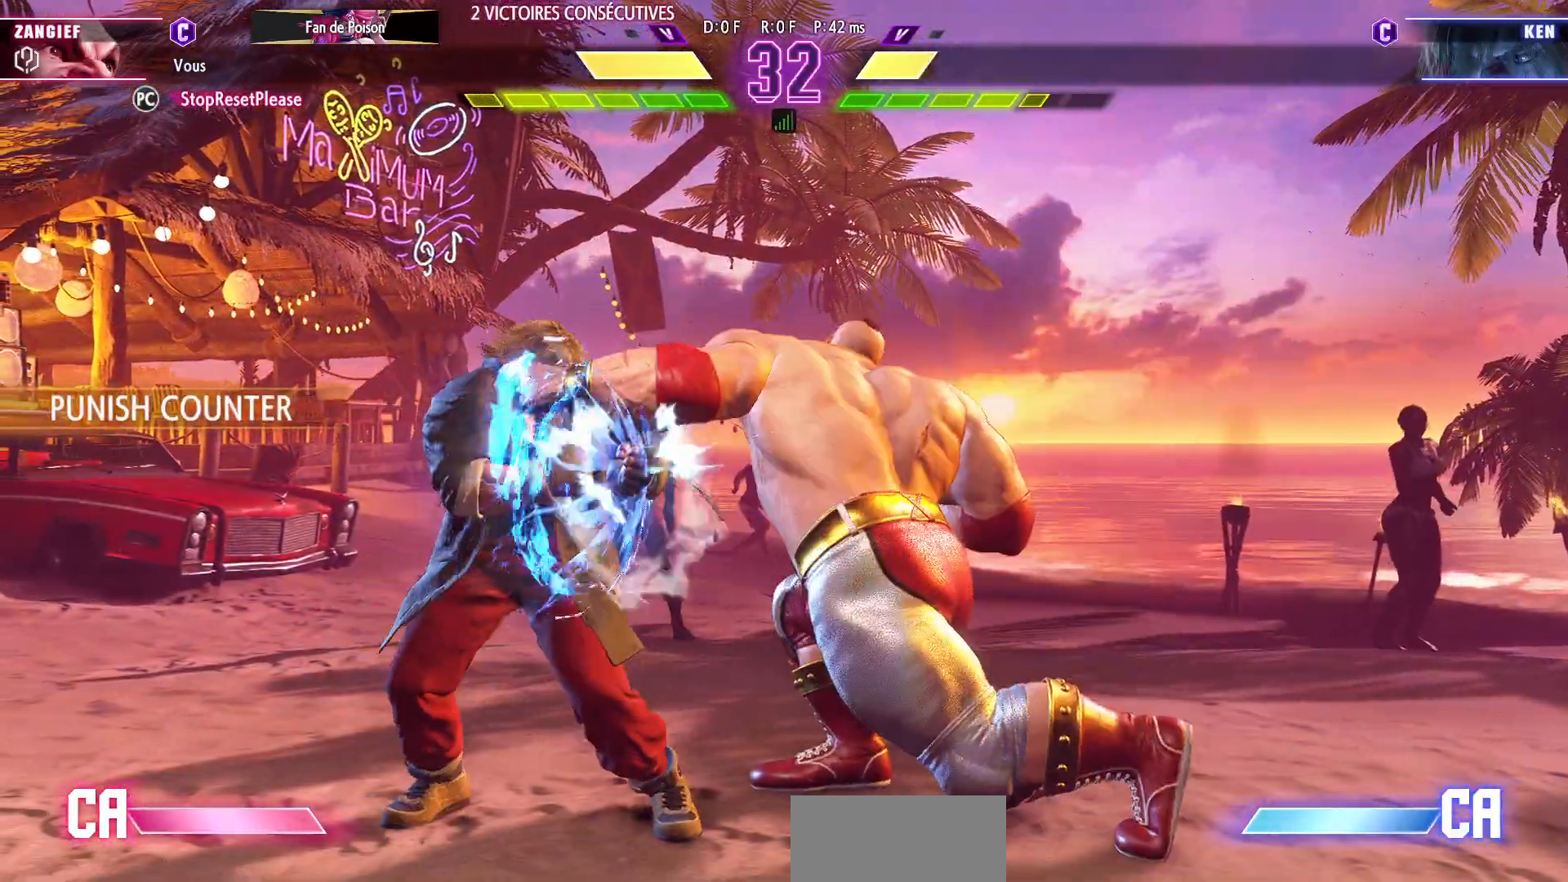
{"buttons": [], "left_stick": "right", "events": [[150, "left_stick", "right"]]}
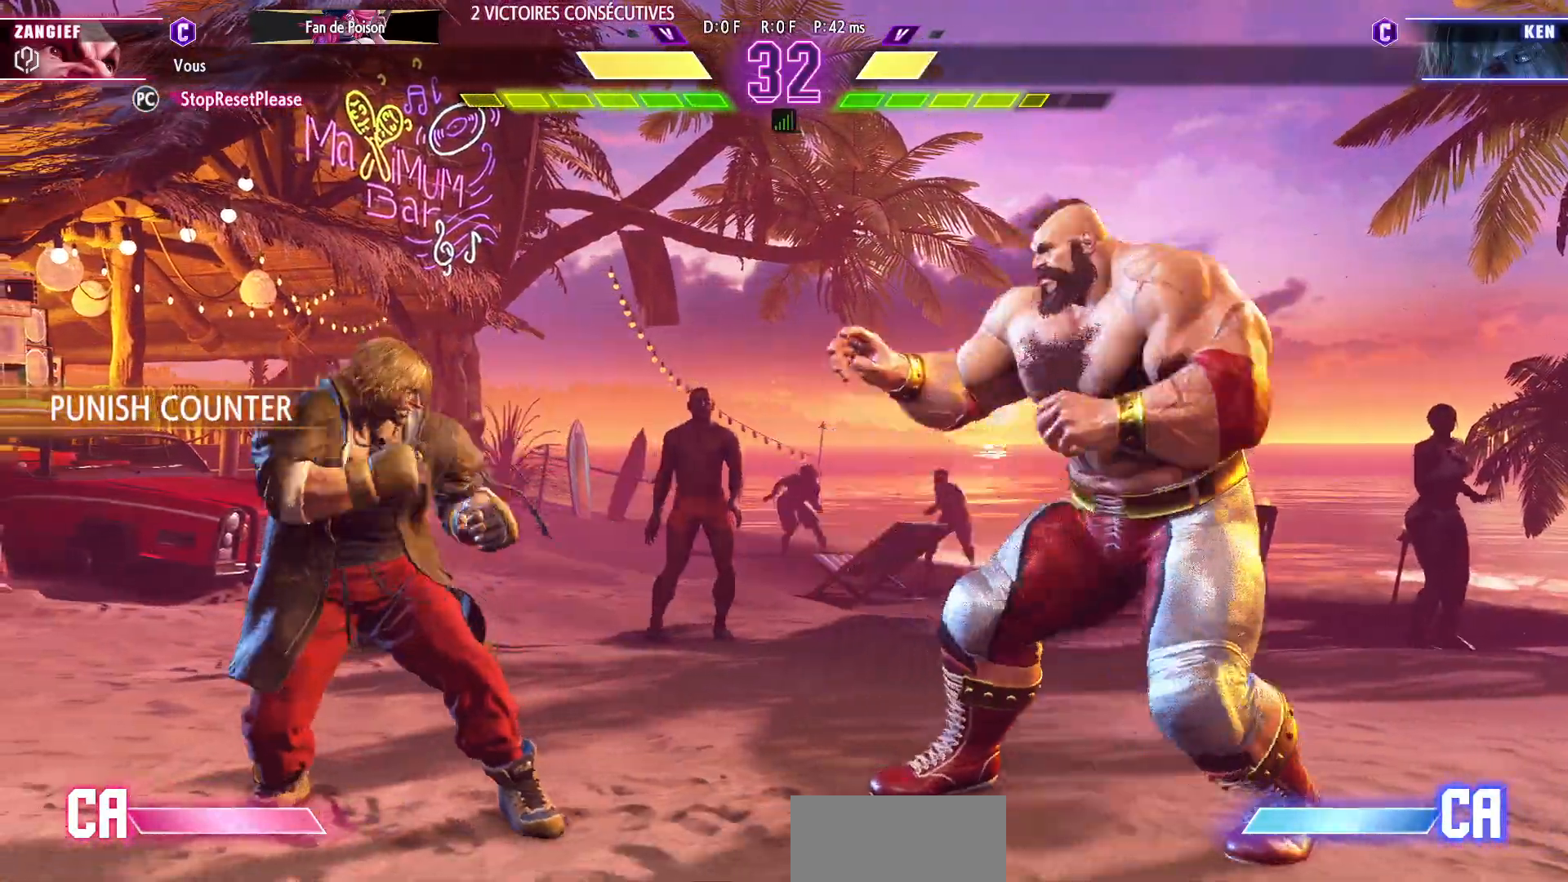
{"buttons": [], "left_stick": "center", "events": [[417, "left_stick", "left"], [483, "left_stick", "center"]]}